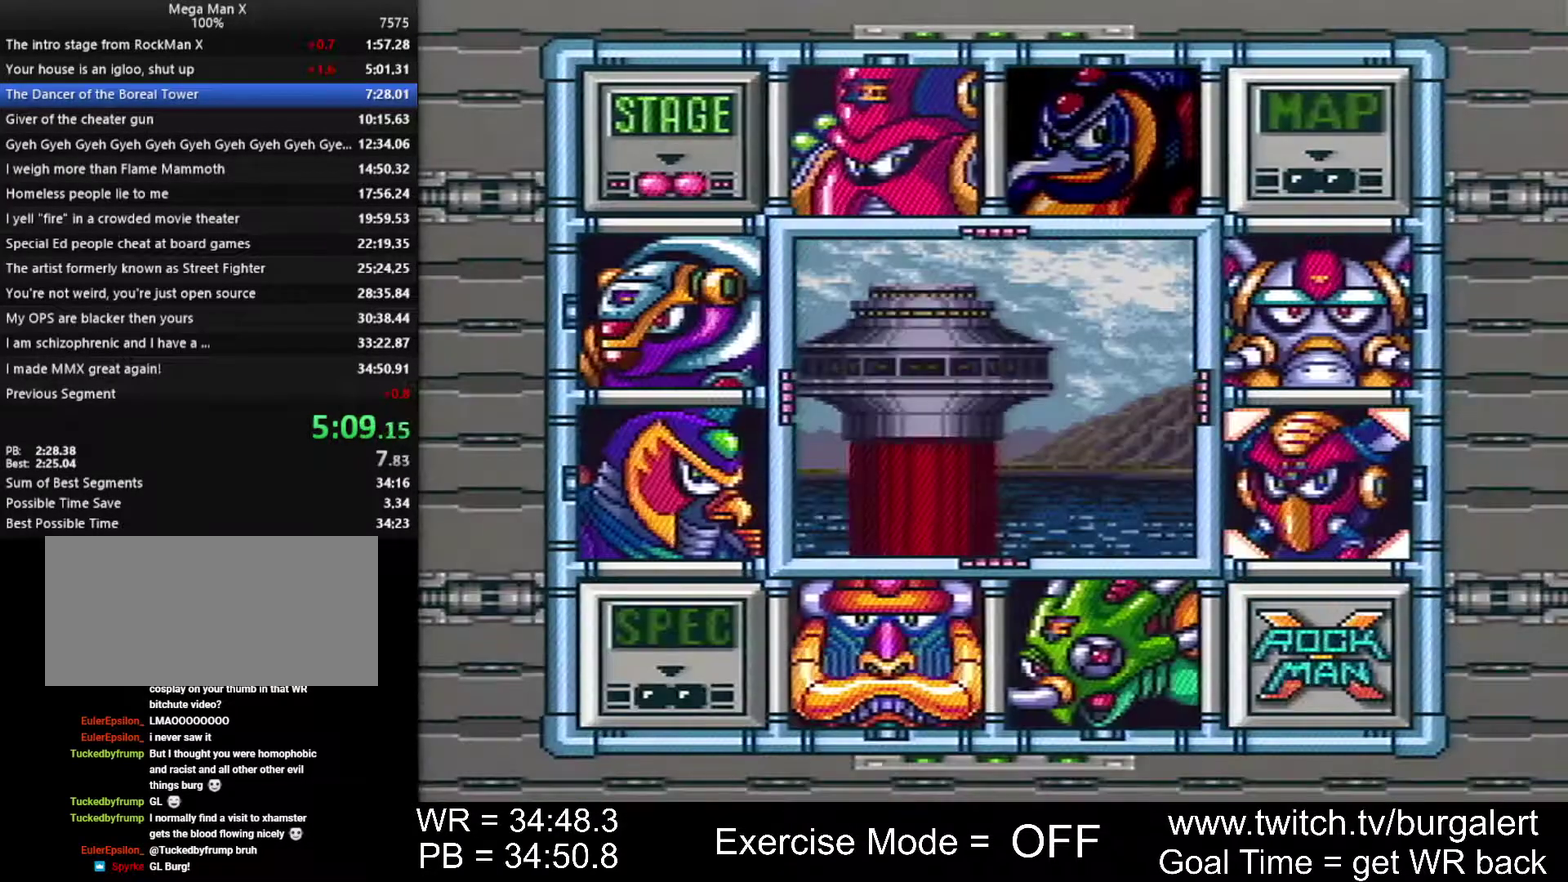
Gameplay with a controller (Nintendo layout); each line is a JSON object with the inputs held at the frame after it. "events" lists button and stick changes between this image and that frame as [ms after this image, input, new state], when the widget could be followed in between. Not read: L3 R3 START.
{"buttons": ["X", "Y"], "events": [[117, "X", "down"]]}
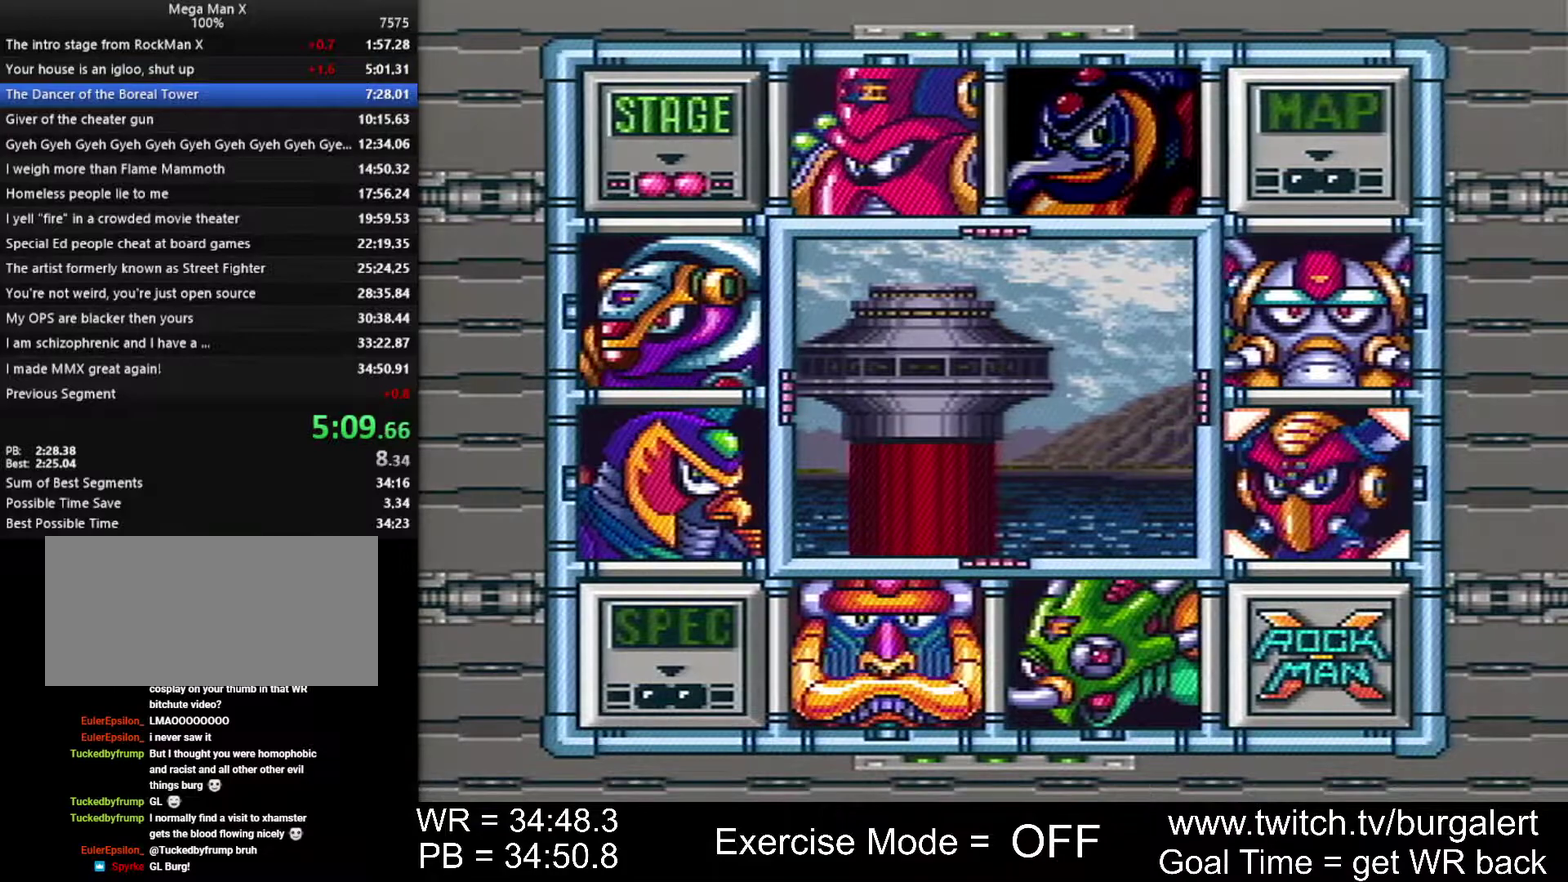
{"buttons": ["X", "Y"], "events": []}
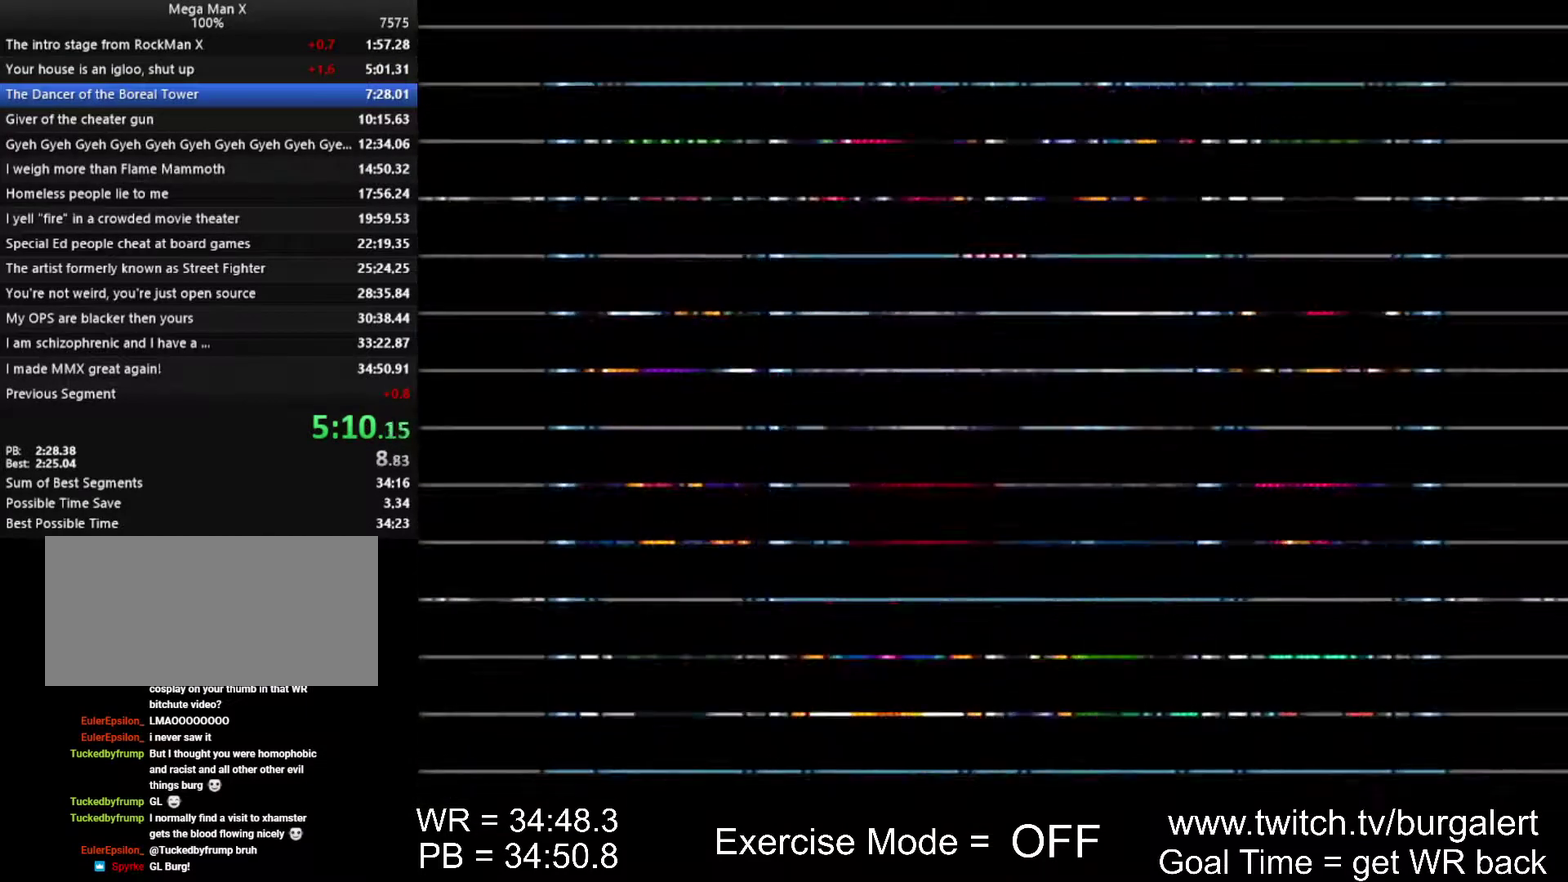
{"buttons": ["X", "Y"], "events": []}
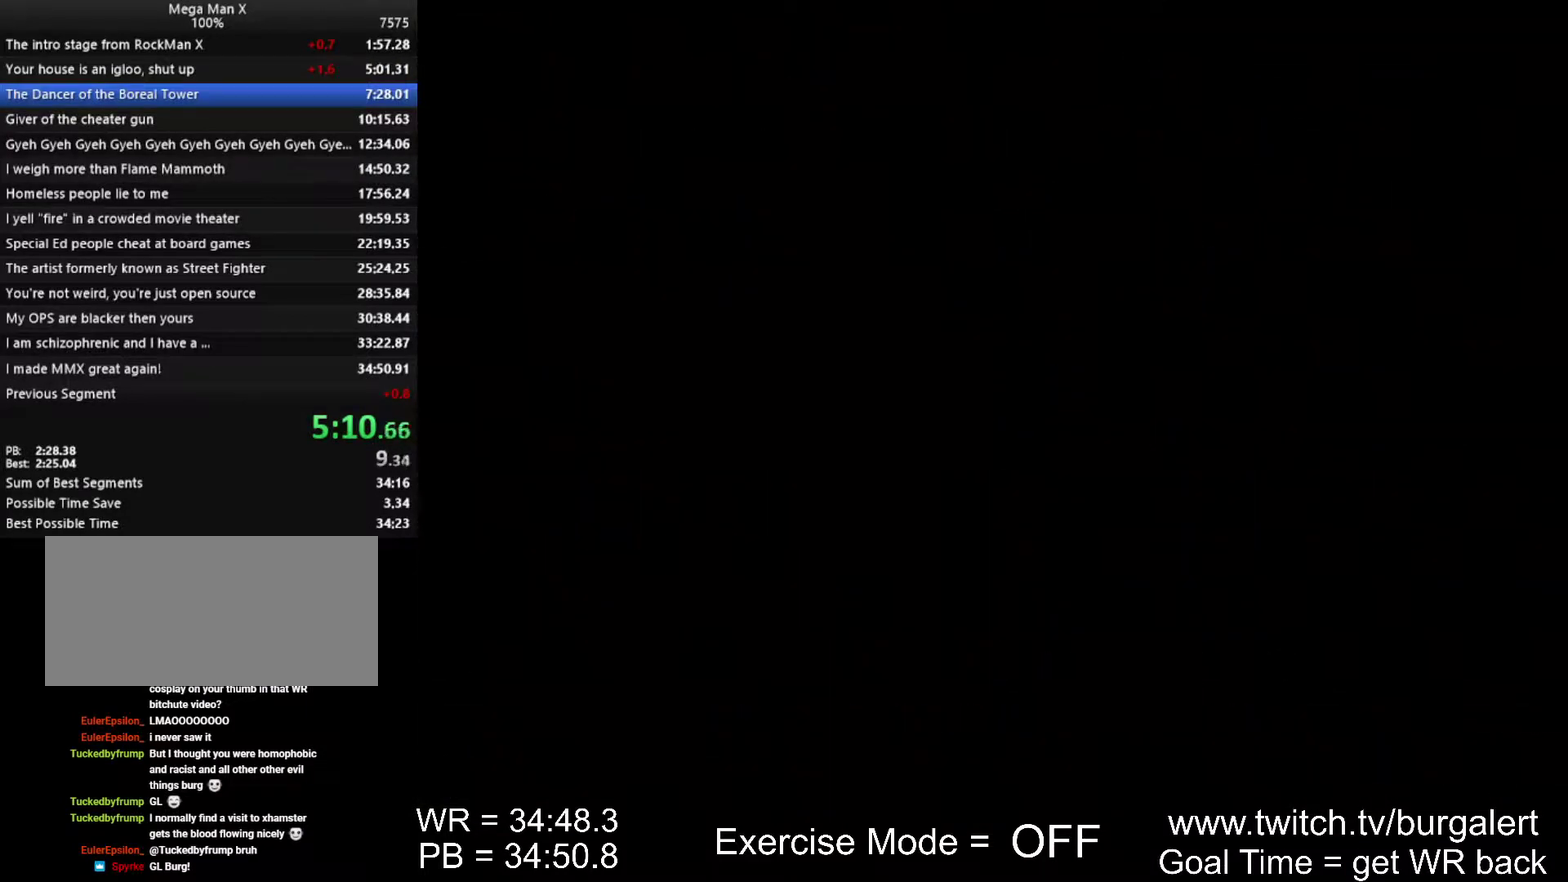
{"buttons": ["X", "Y"], "events": []}
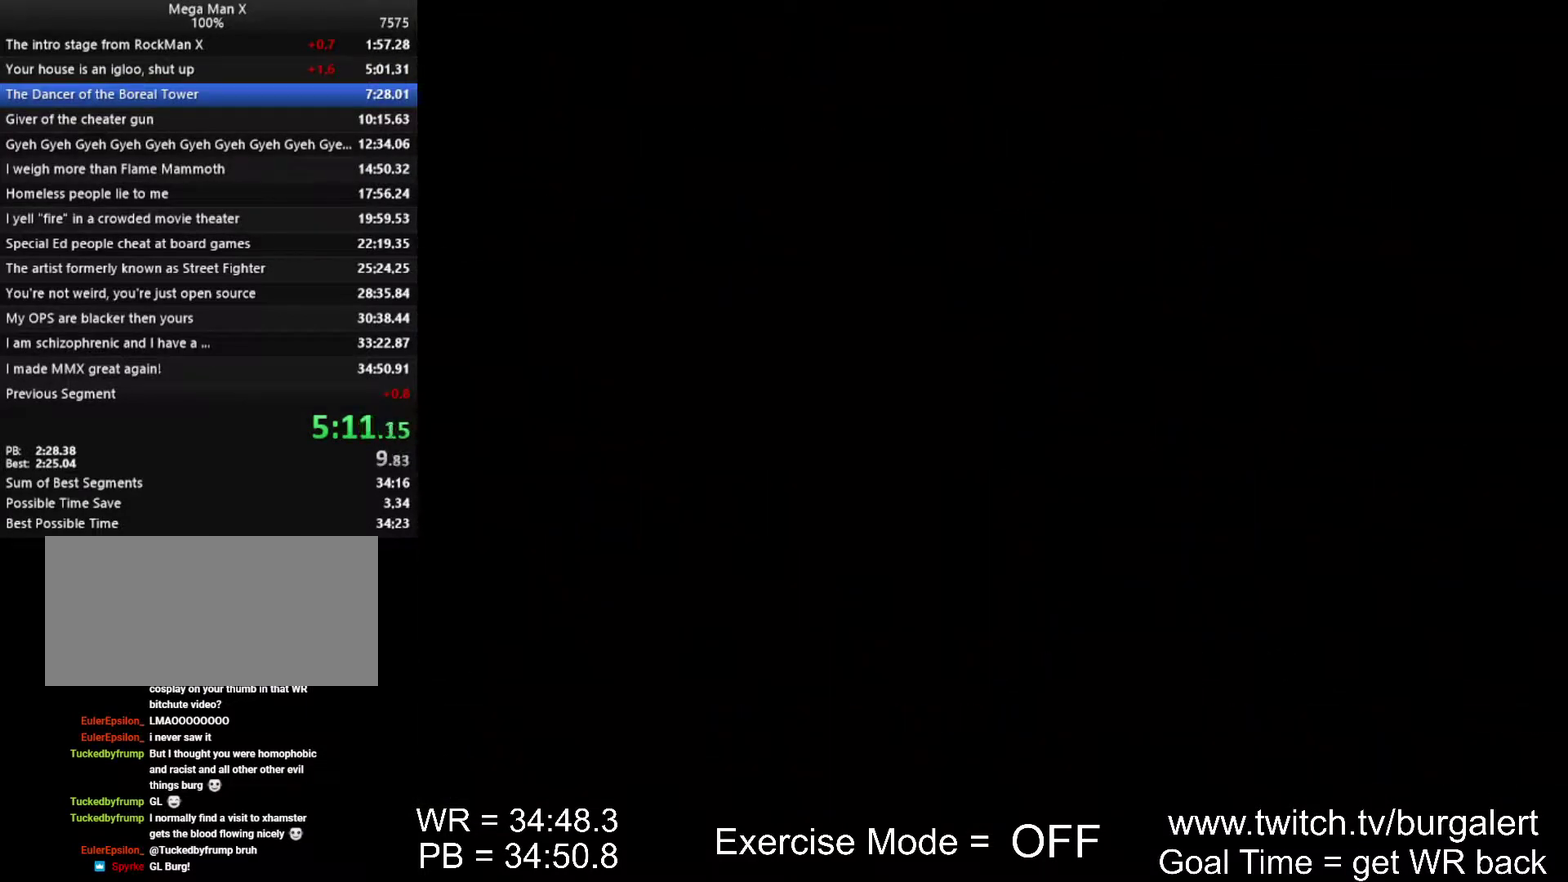
{"buttons": ["X", "Y"], "events": []}
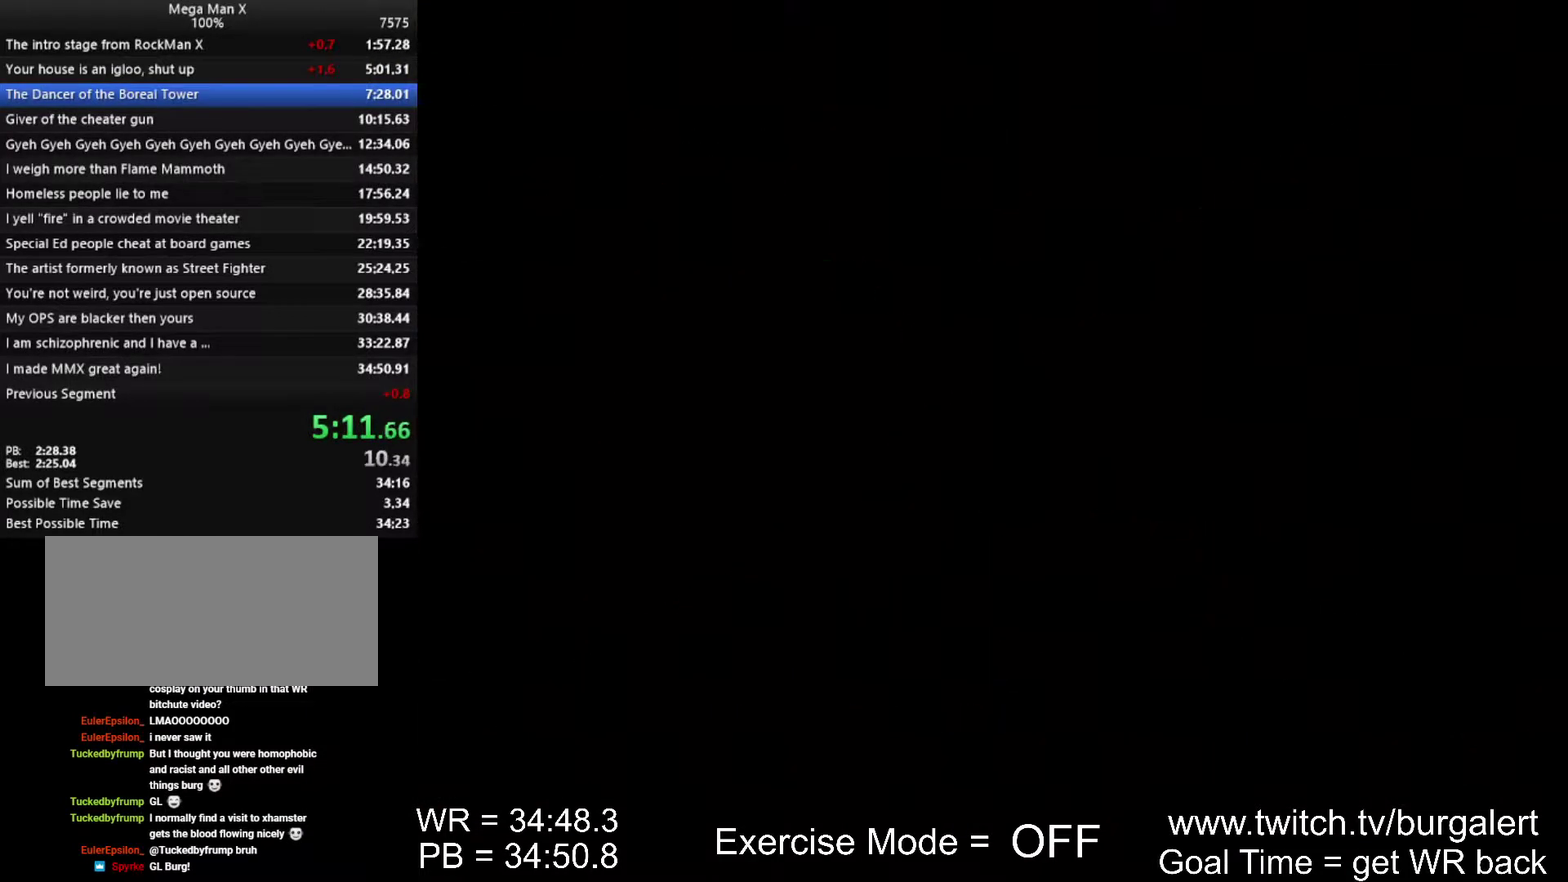
{"buttons": ["X", "Y"], "events": []}
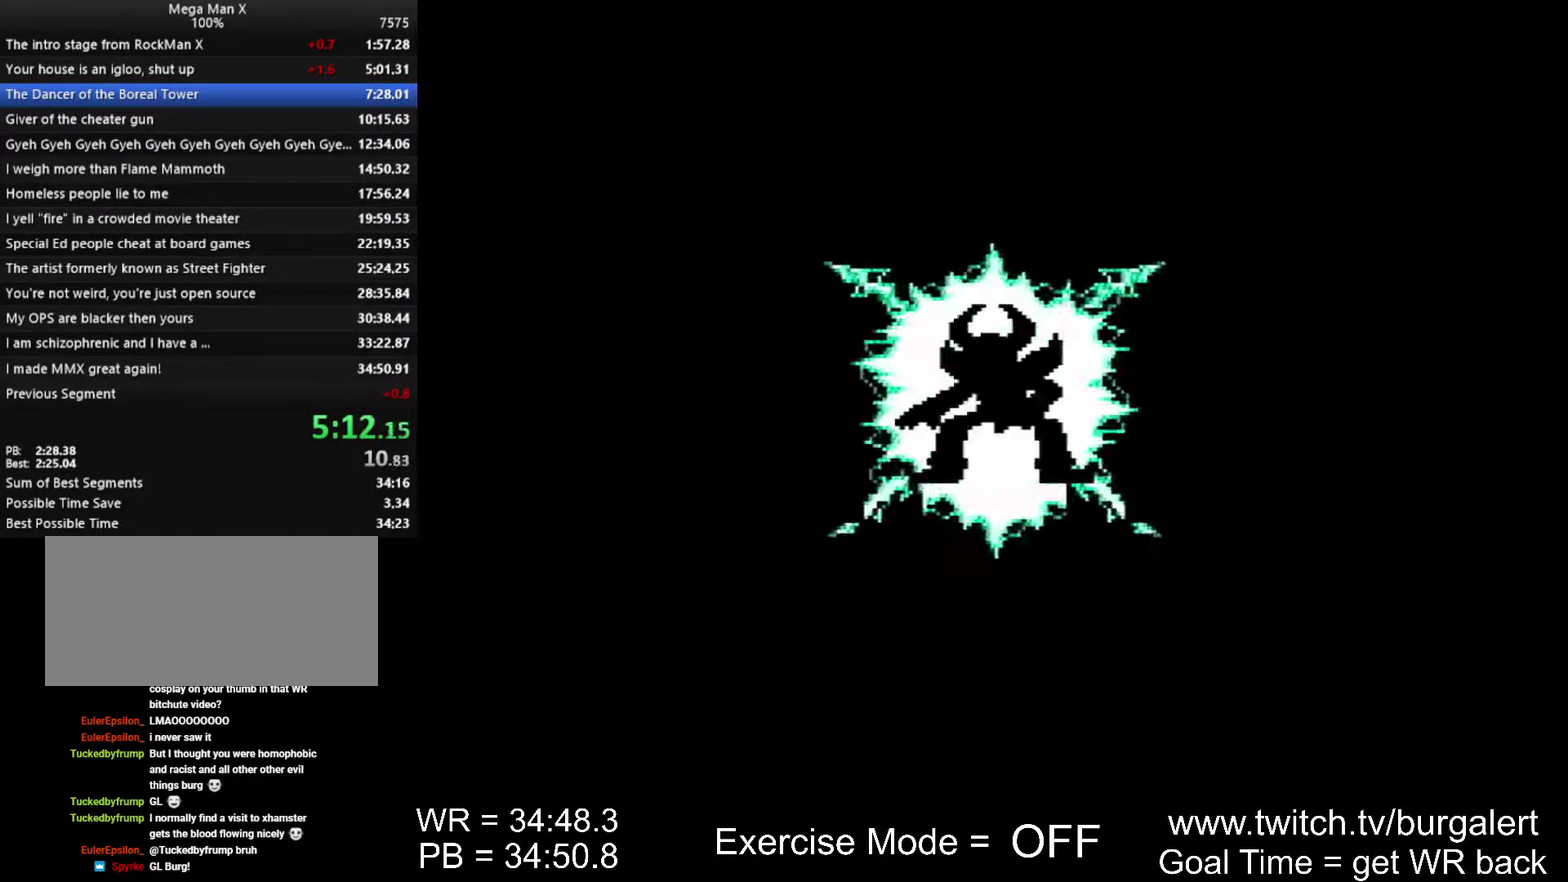
{"buttons": ["X", "Y"], "events": []}
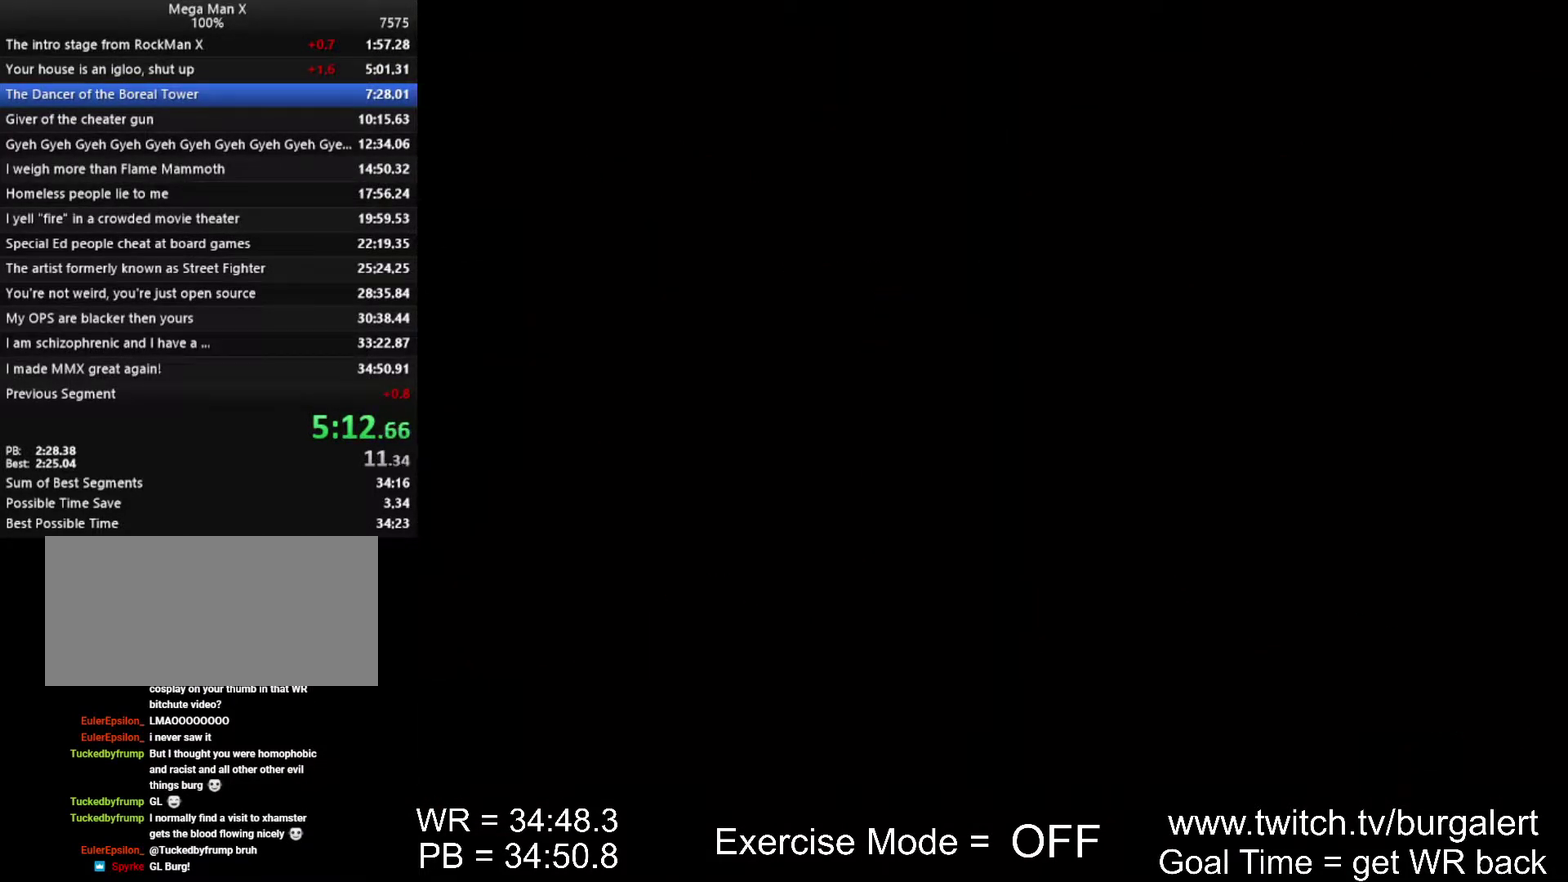
{"buttons": ["X", "Y"], "events": []}
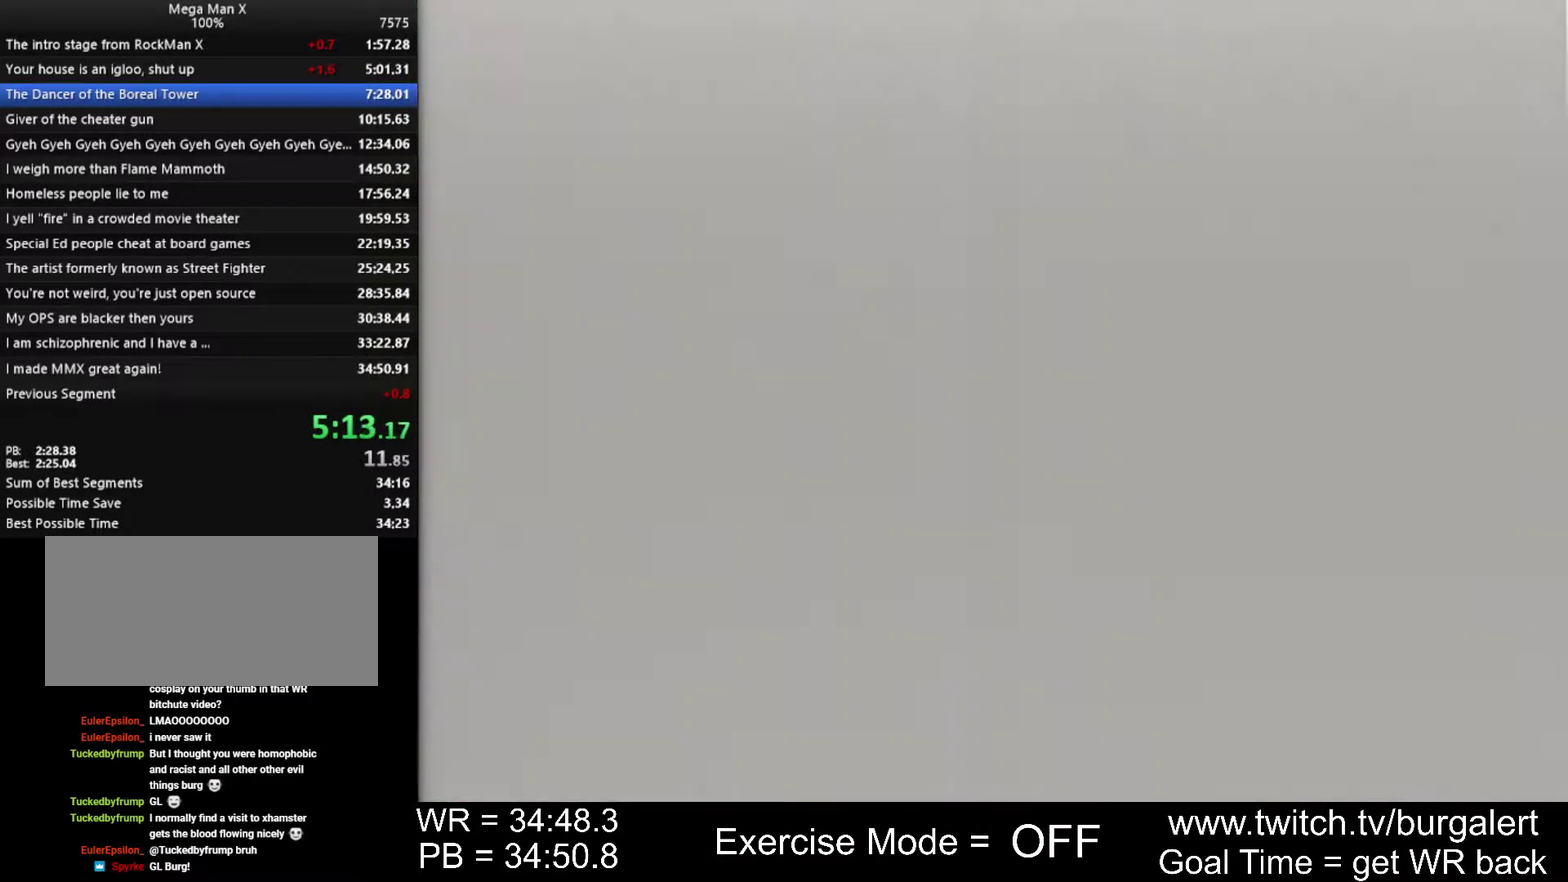
{"buttons": ["X", "Y"], "events": []}
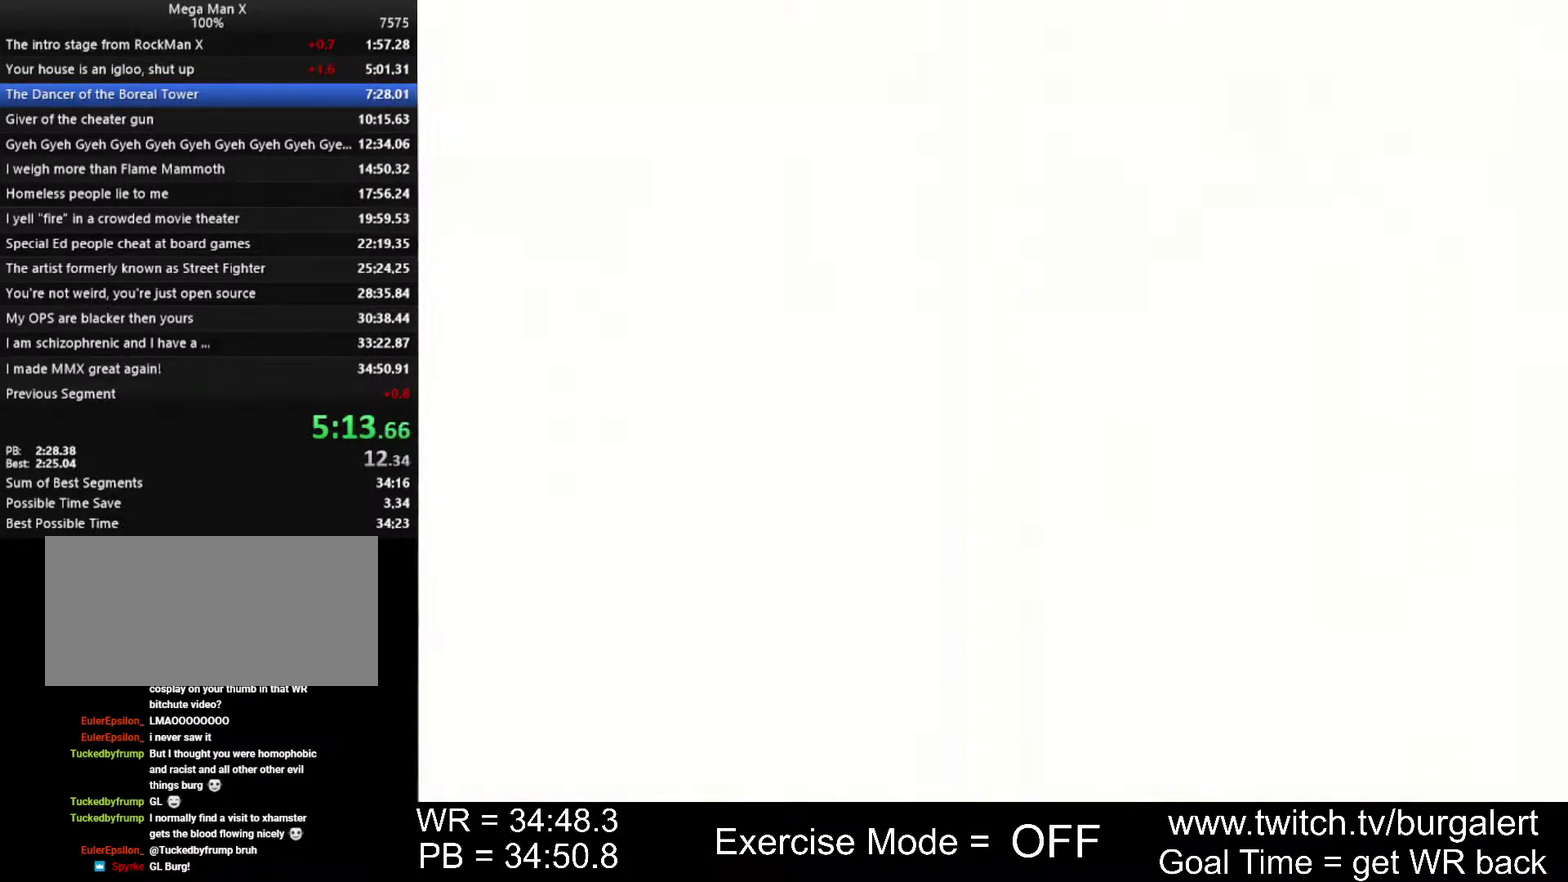
{"buttons": ["X", "Y"], "events": []}
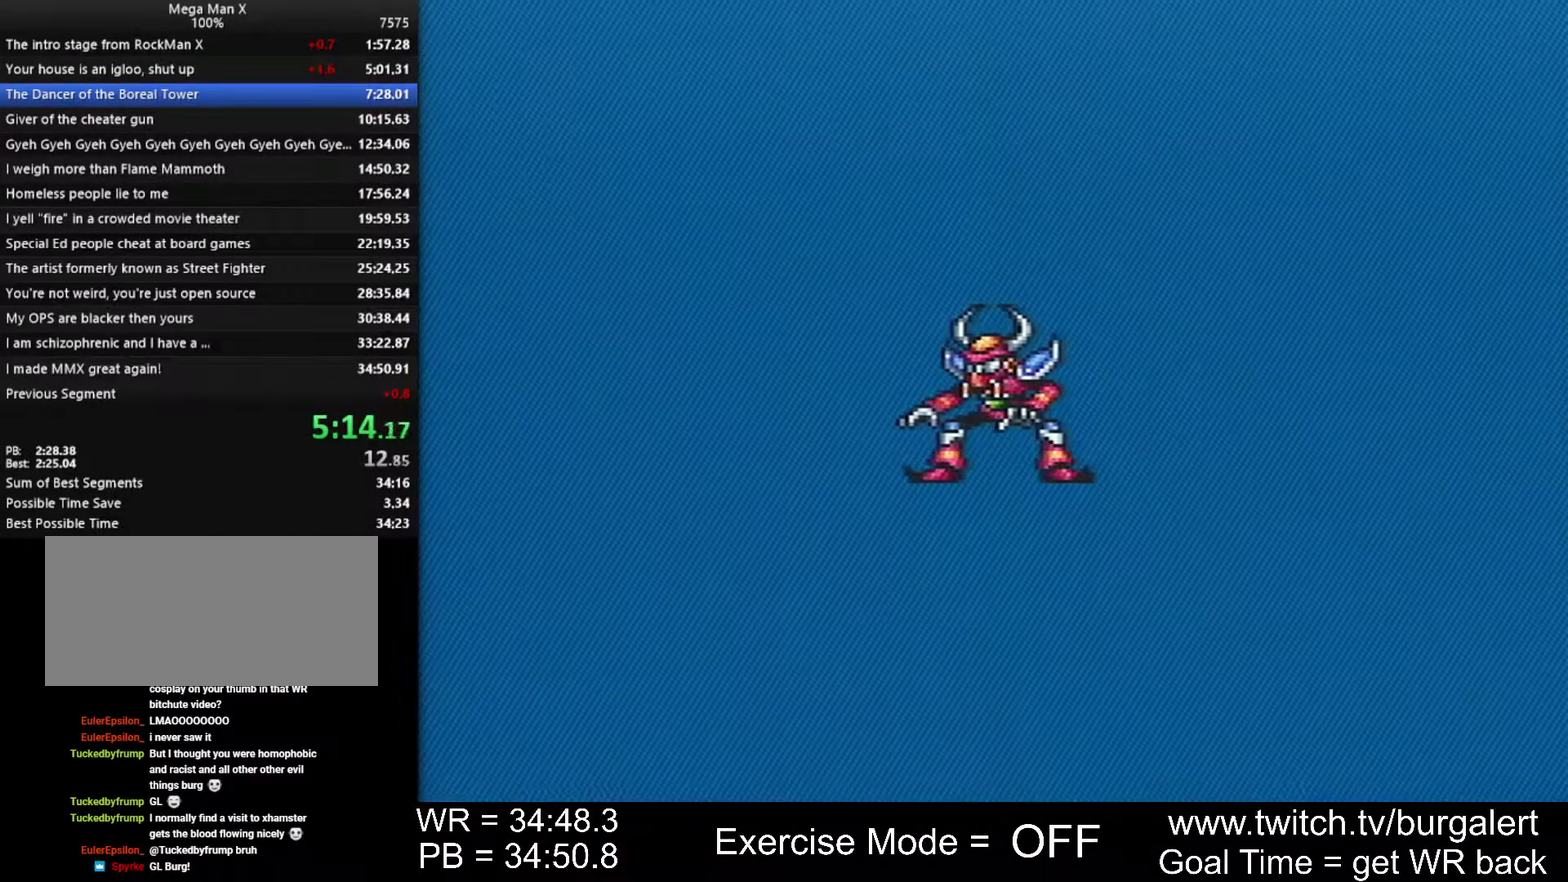
{"buttons": ["X", "Y"], "events": []}
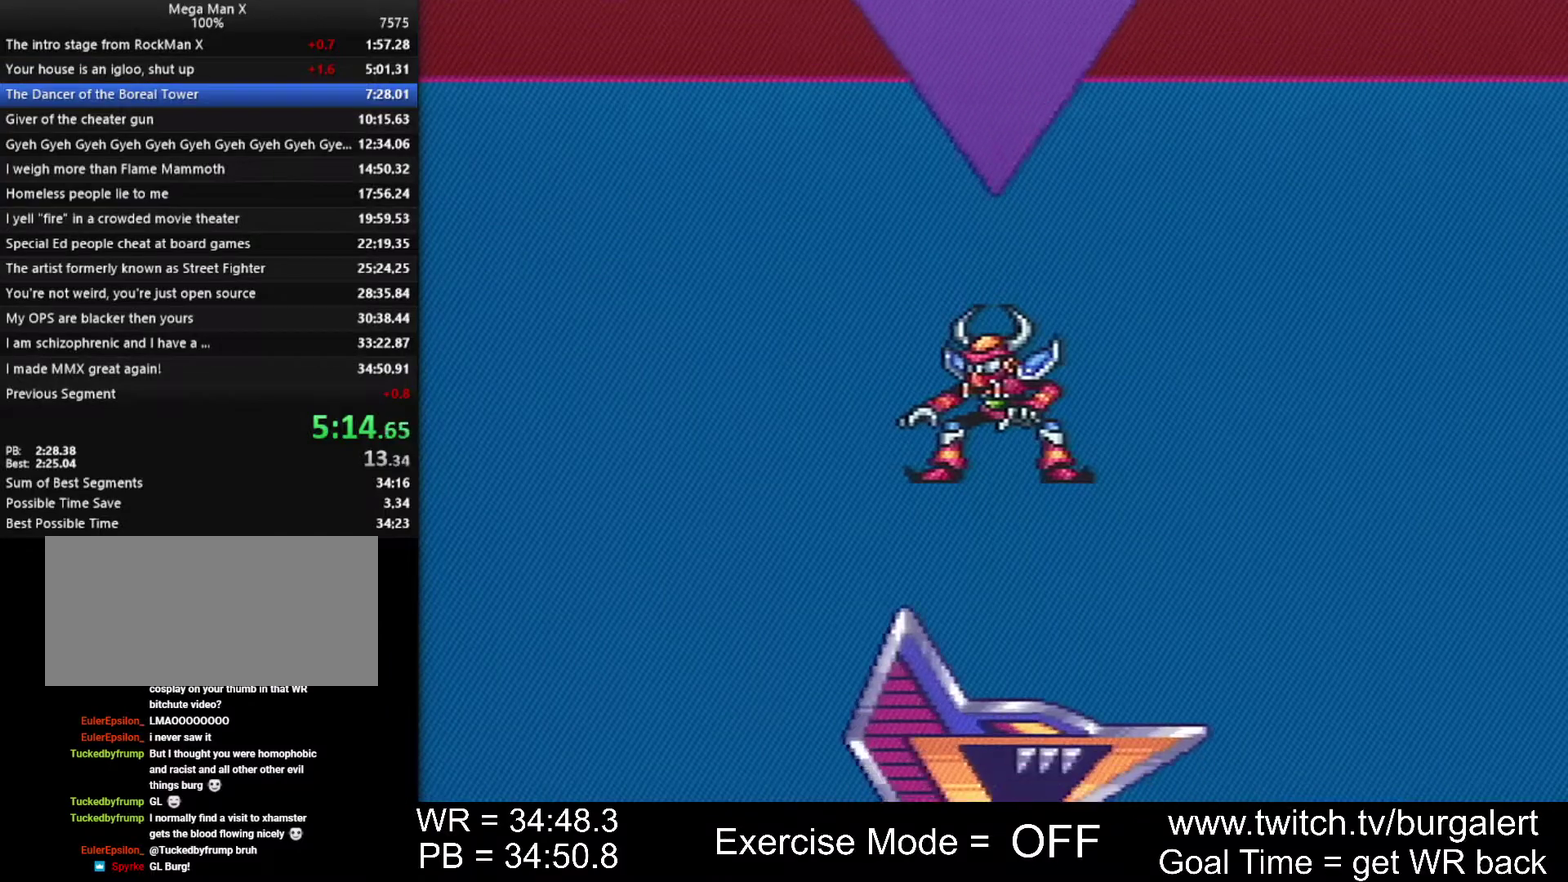
{"buttons": ["X", "Y"], "events": []}
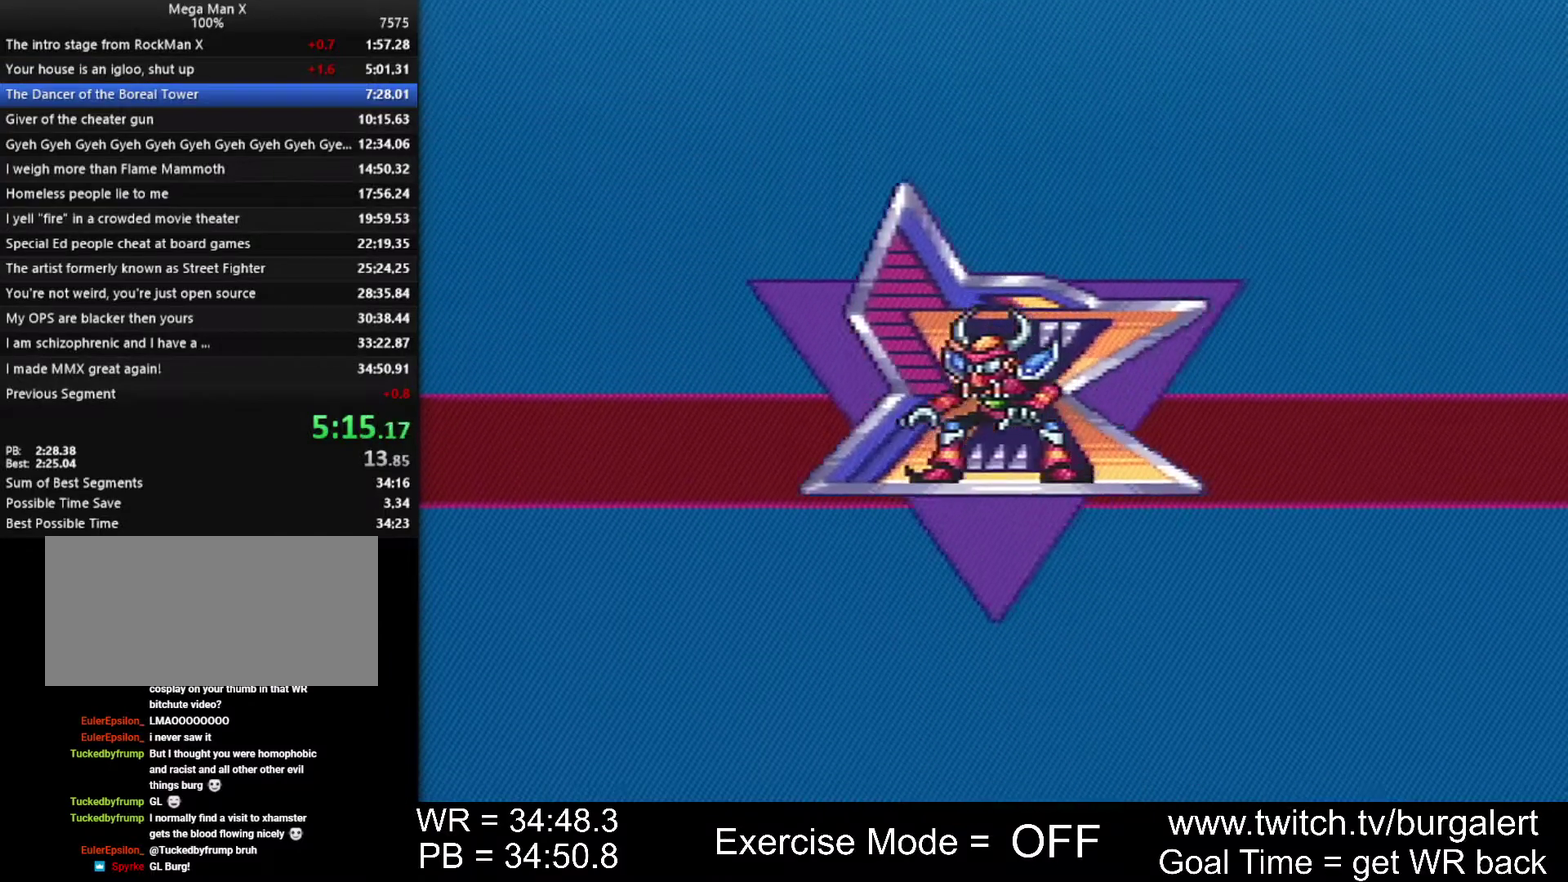
{"buttons": ["X", "Y"], "events": []}
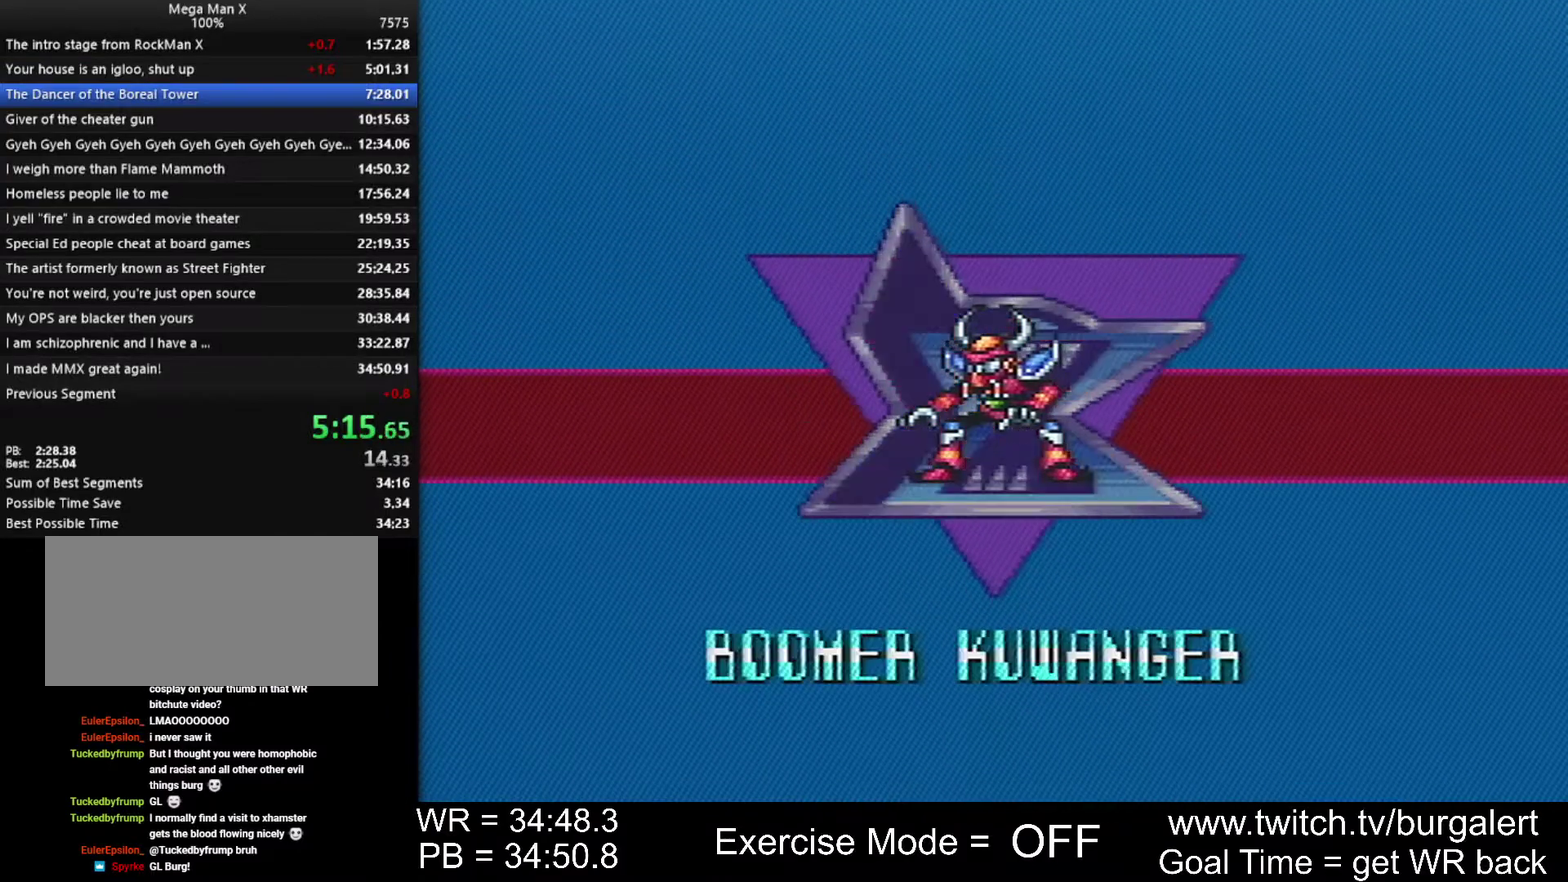
{"buttons": ["X", "Y"], "events": []}
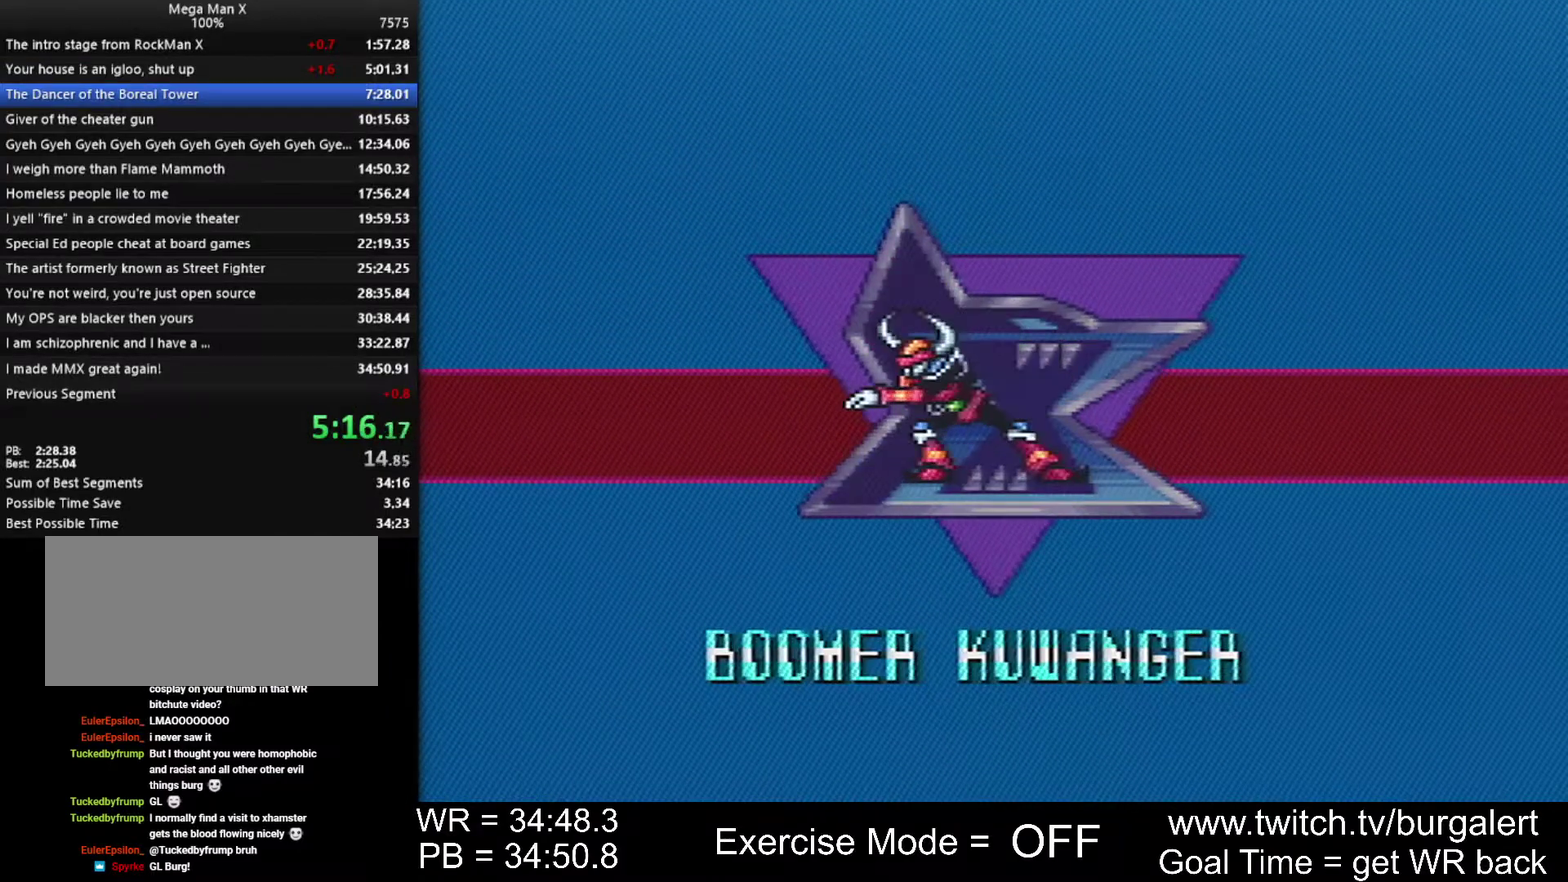
{"buttons": ["X", "Y"], "events": []}
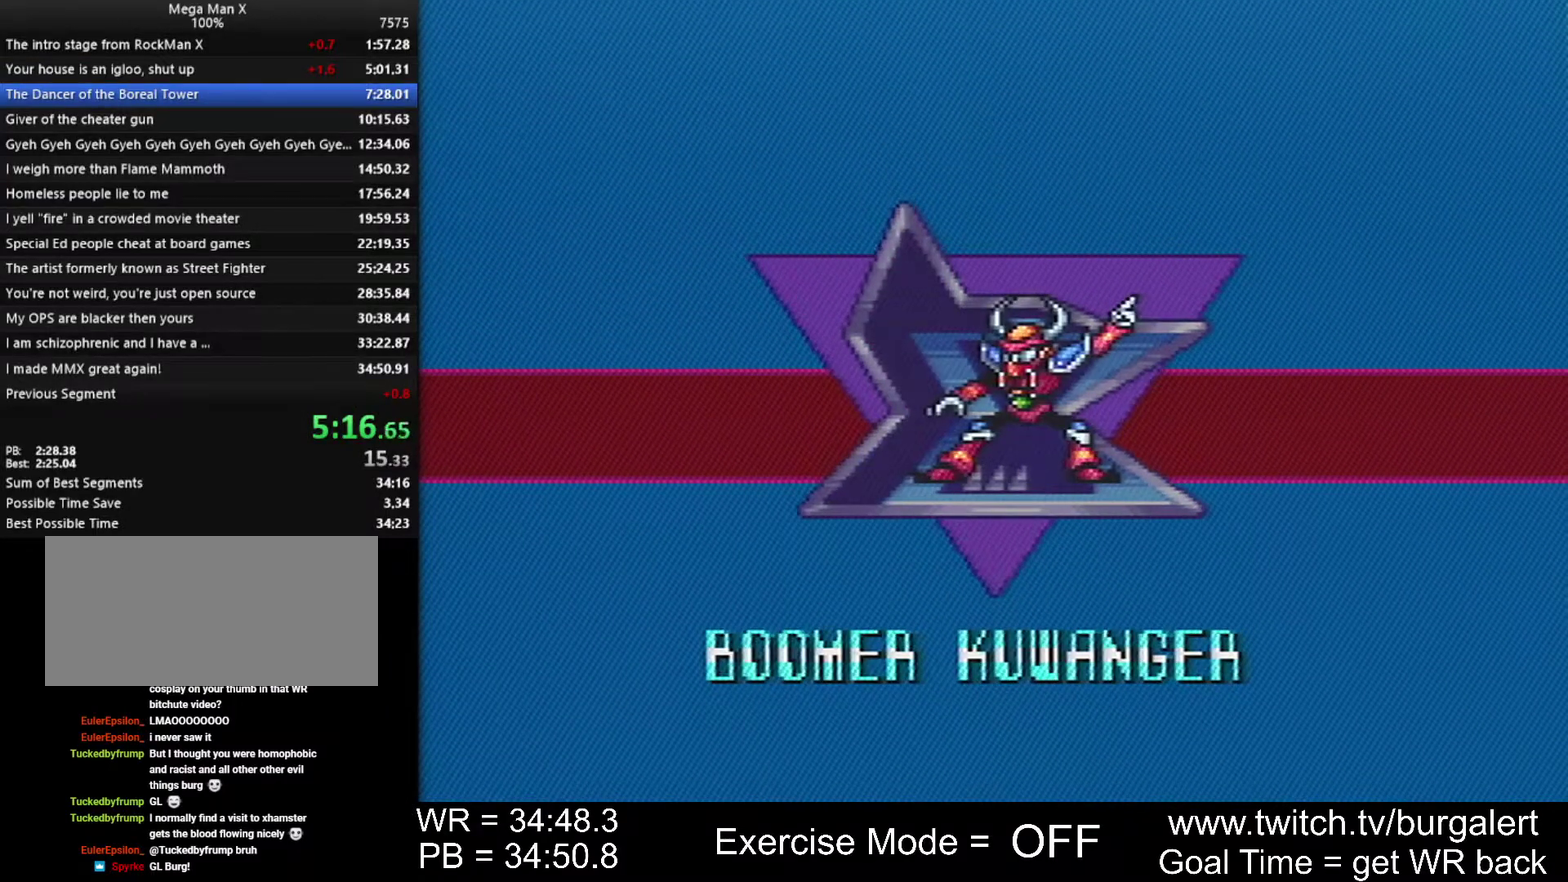
{"buttons": ["X", "Y"], "events": []}
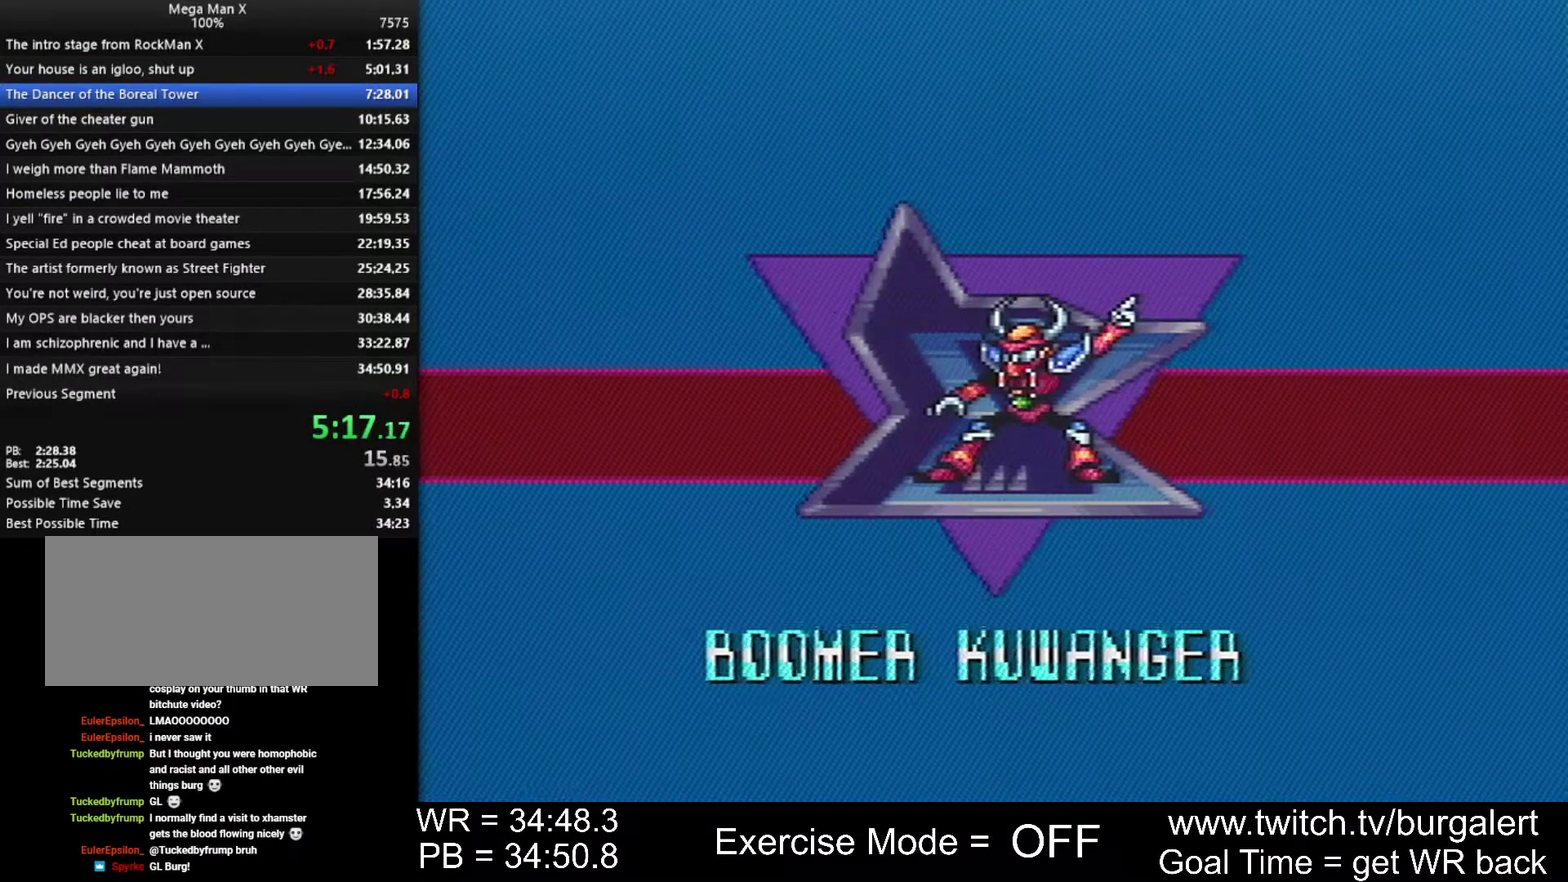
{"buttons": ["X", "Y"], "events": []}
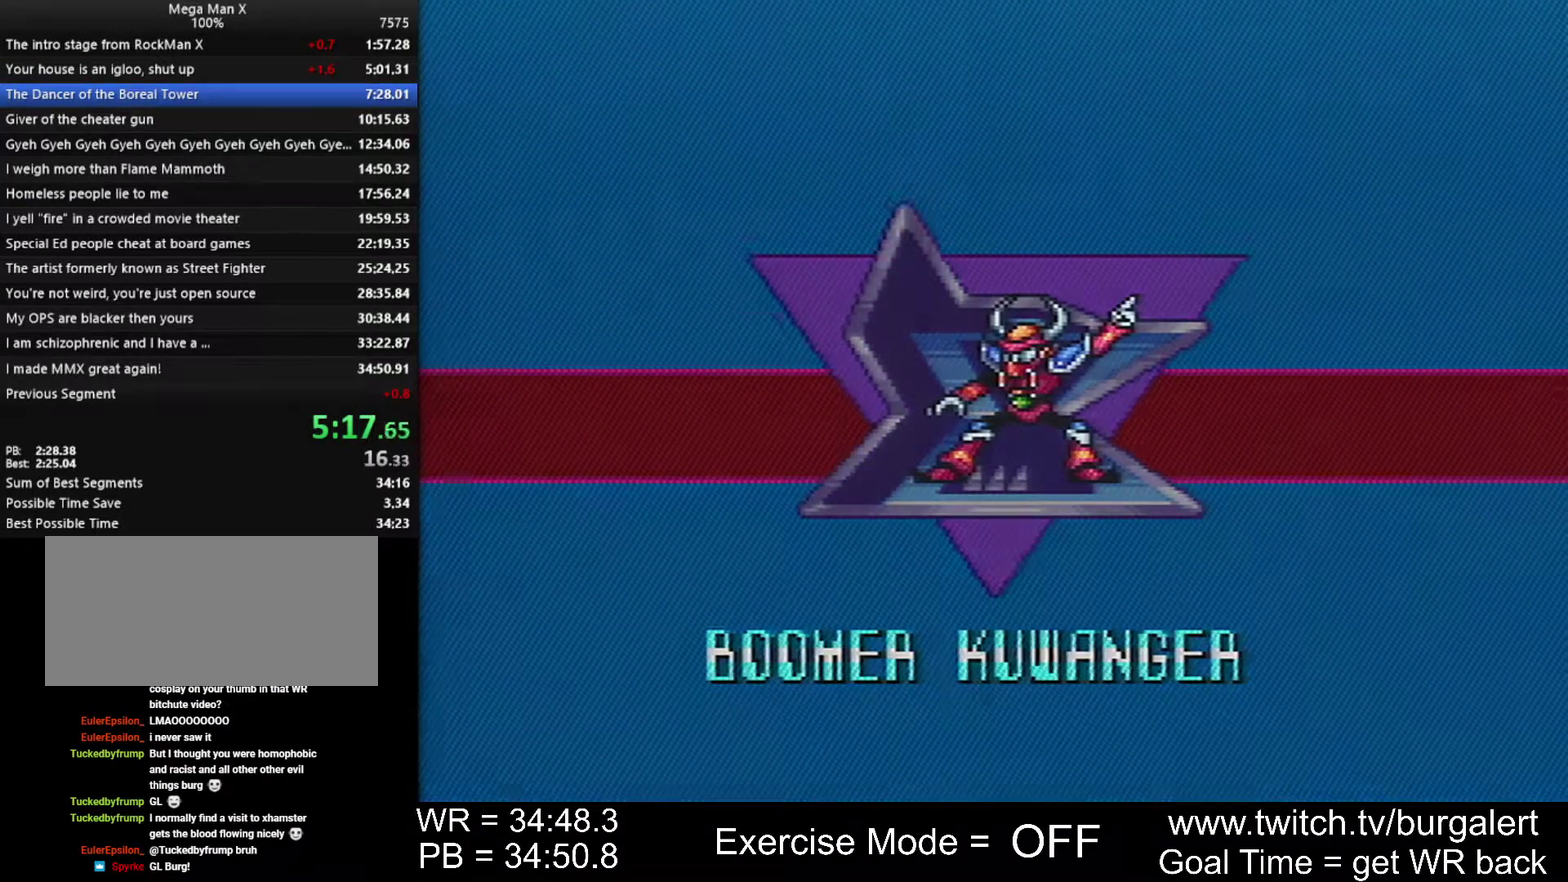
{"buttons": ["X", "Y"], "events": []}
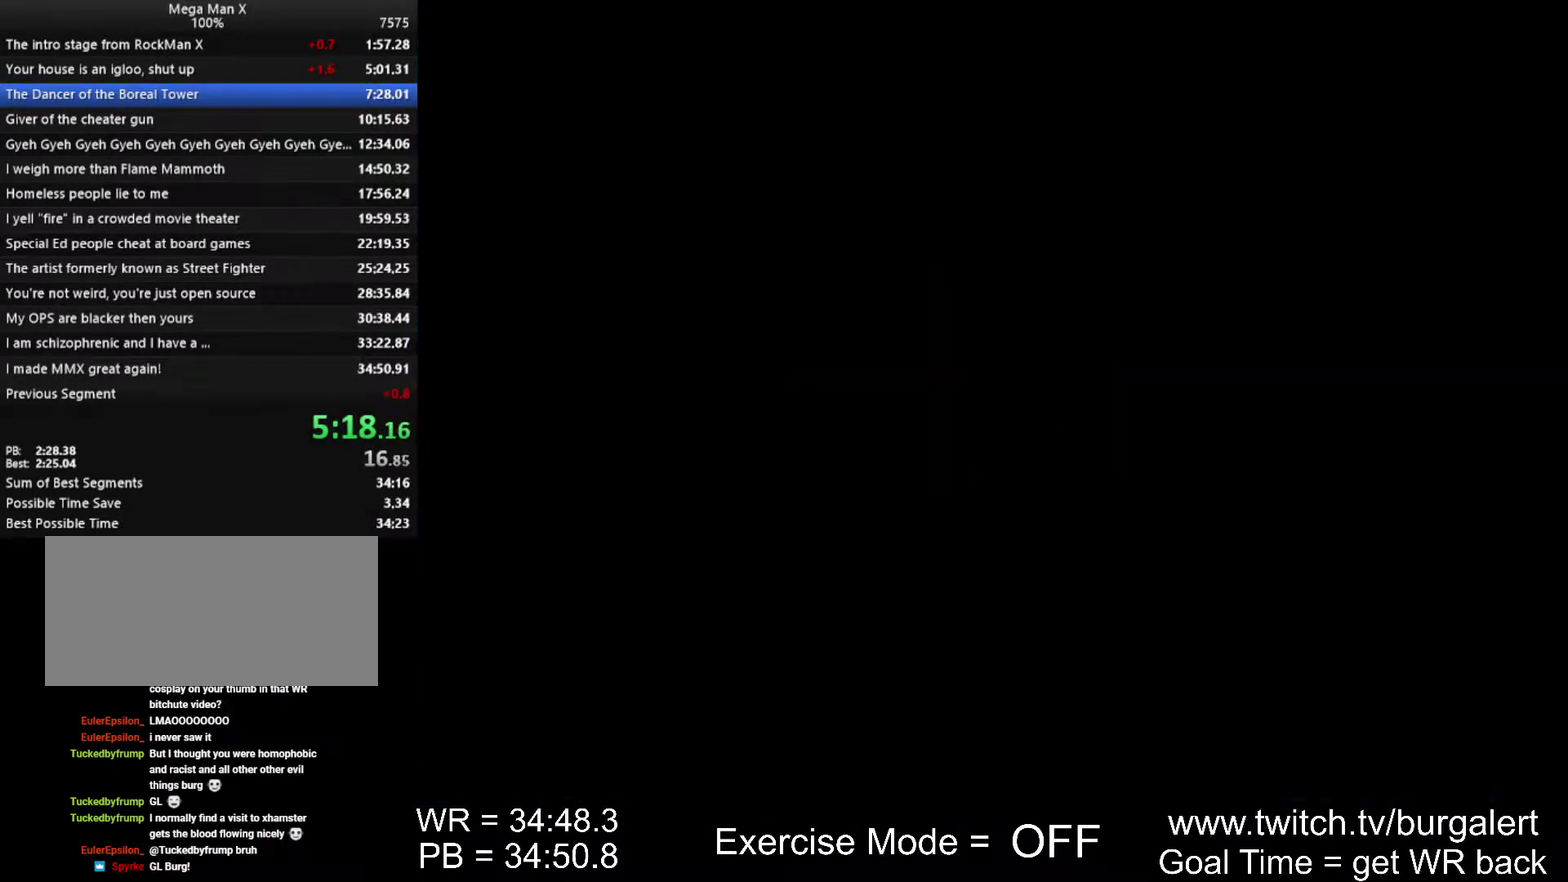
{"buttons": ["X", "Y"], "events": []}
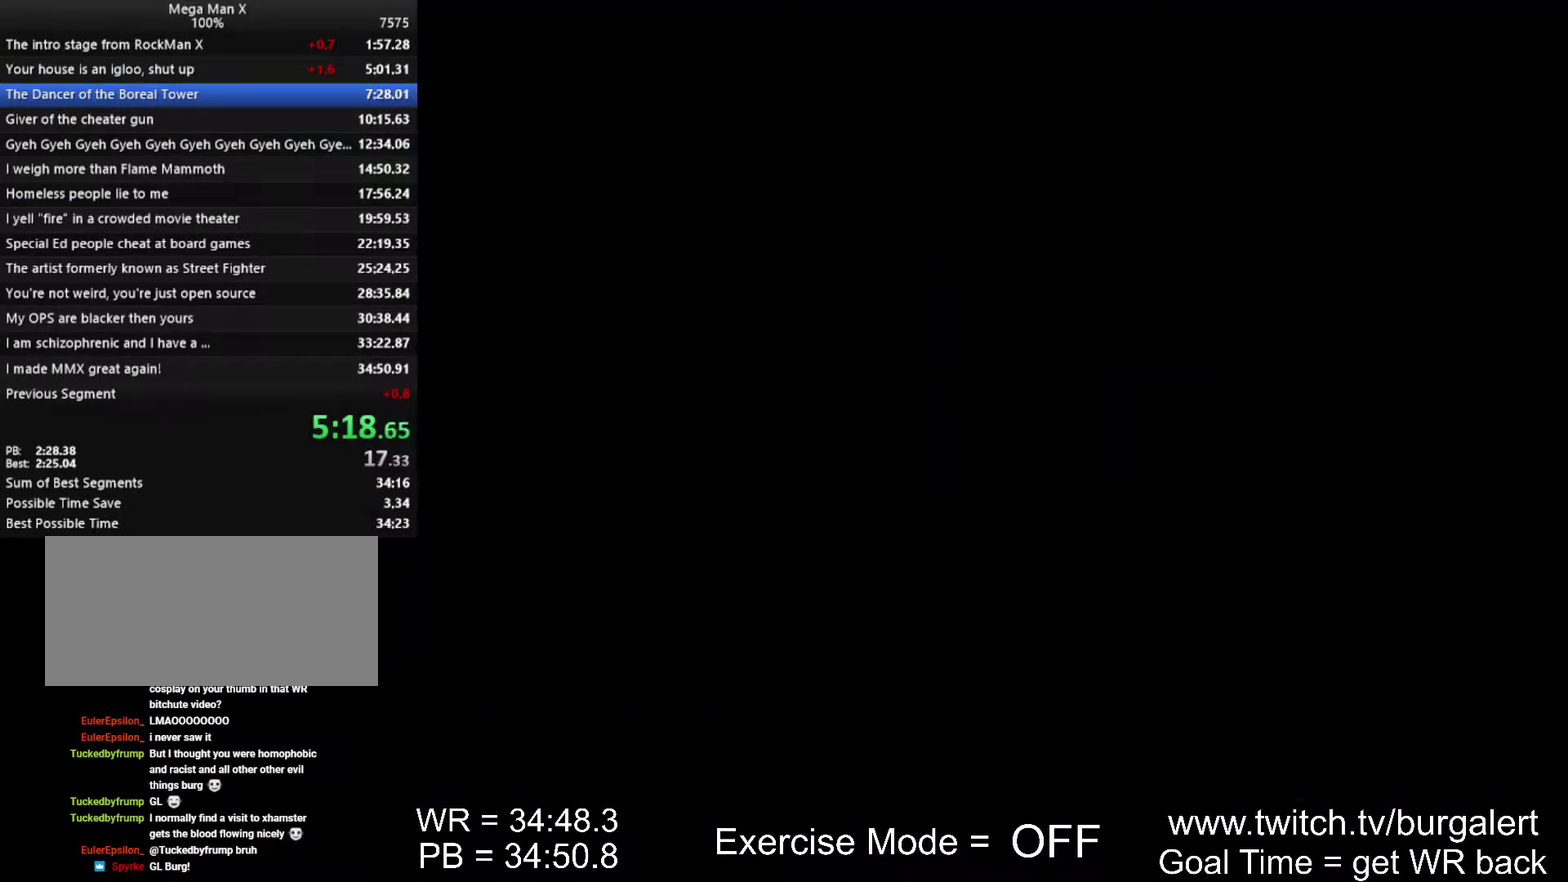
{"buttons": ["Y"], "events": [[400, "X", "up"]]}
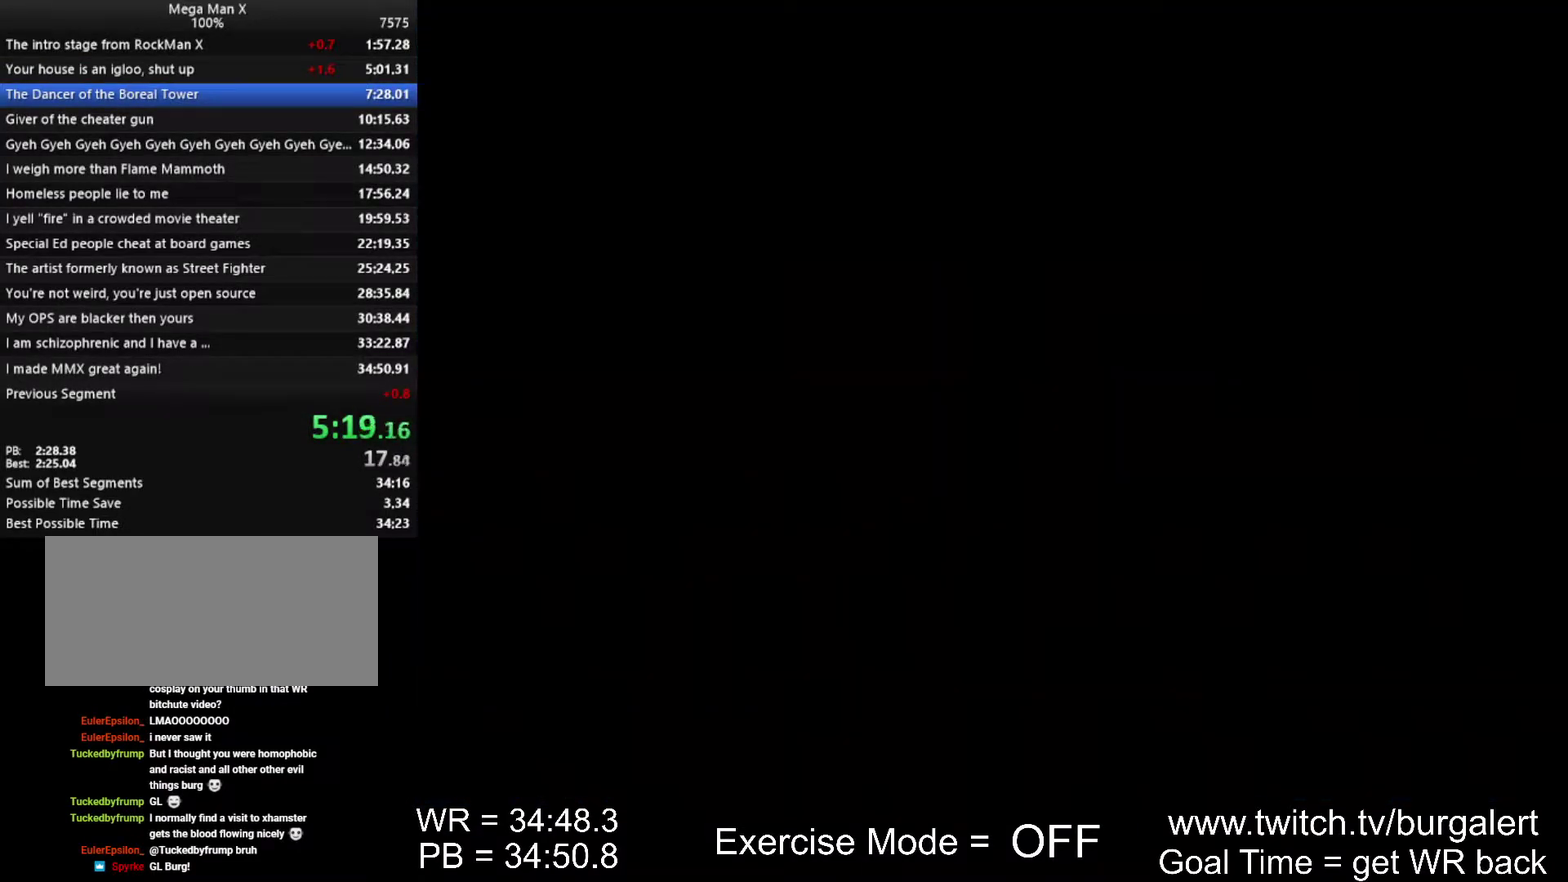
{"buttons": [], "events": [[17, "Y", "up"]]}
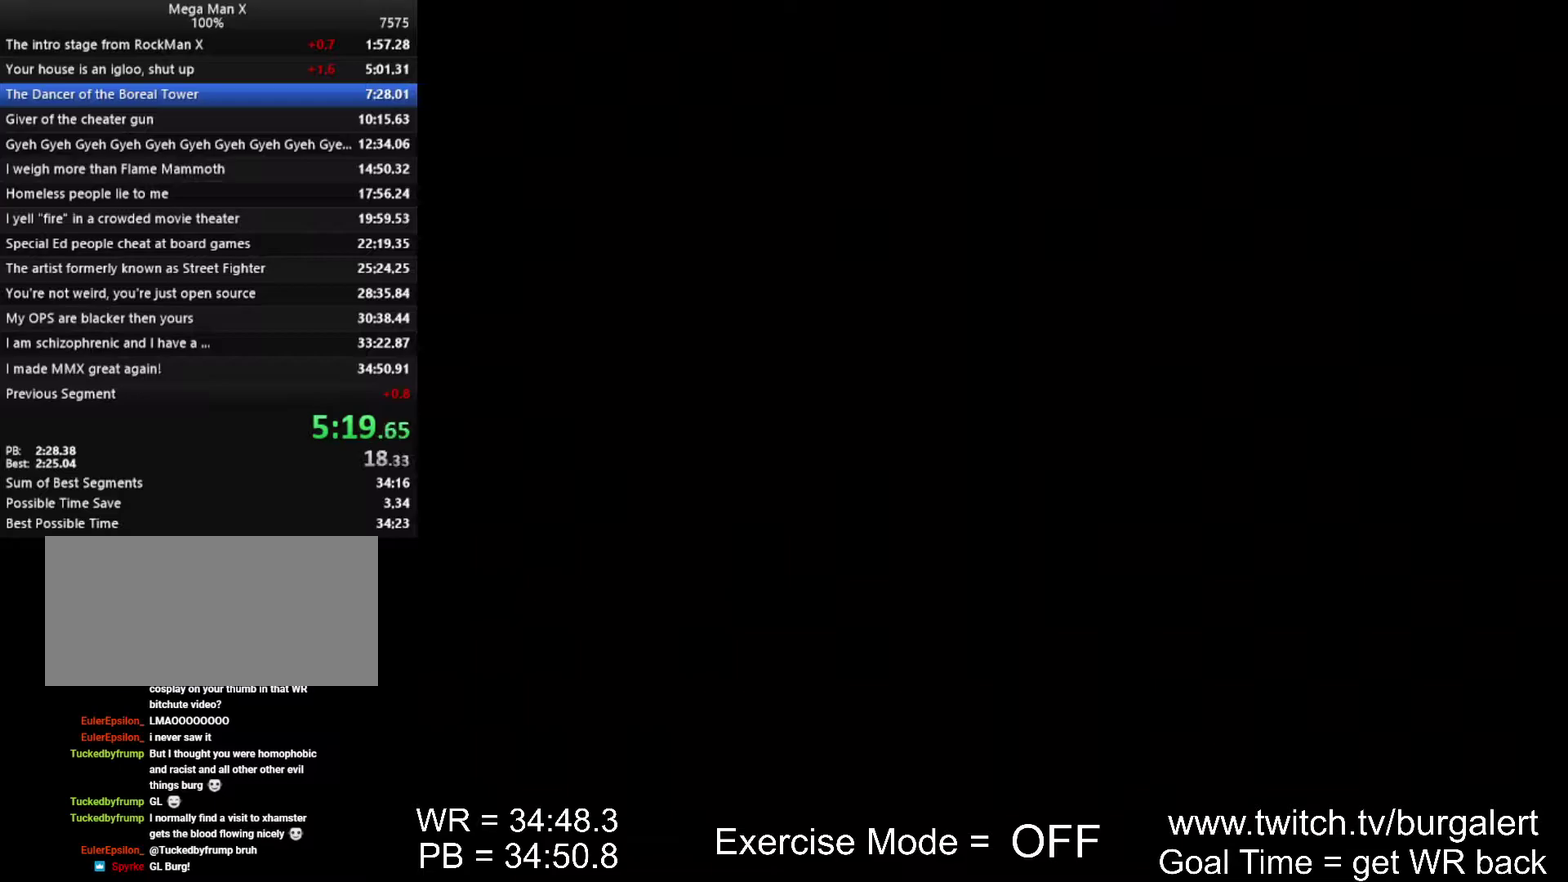
{"buttons": [], "events": []}
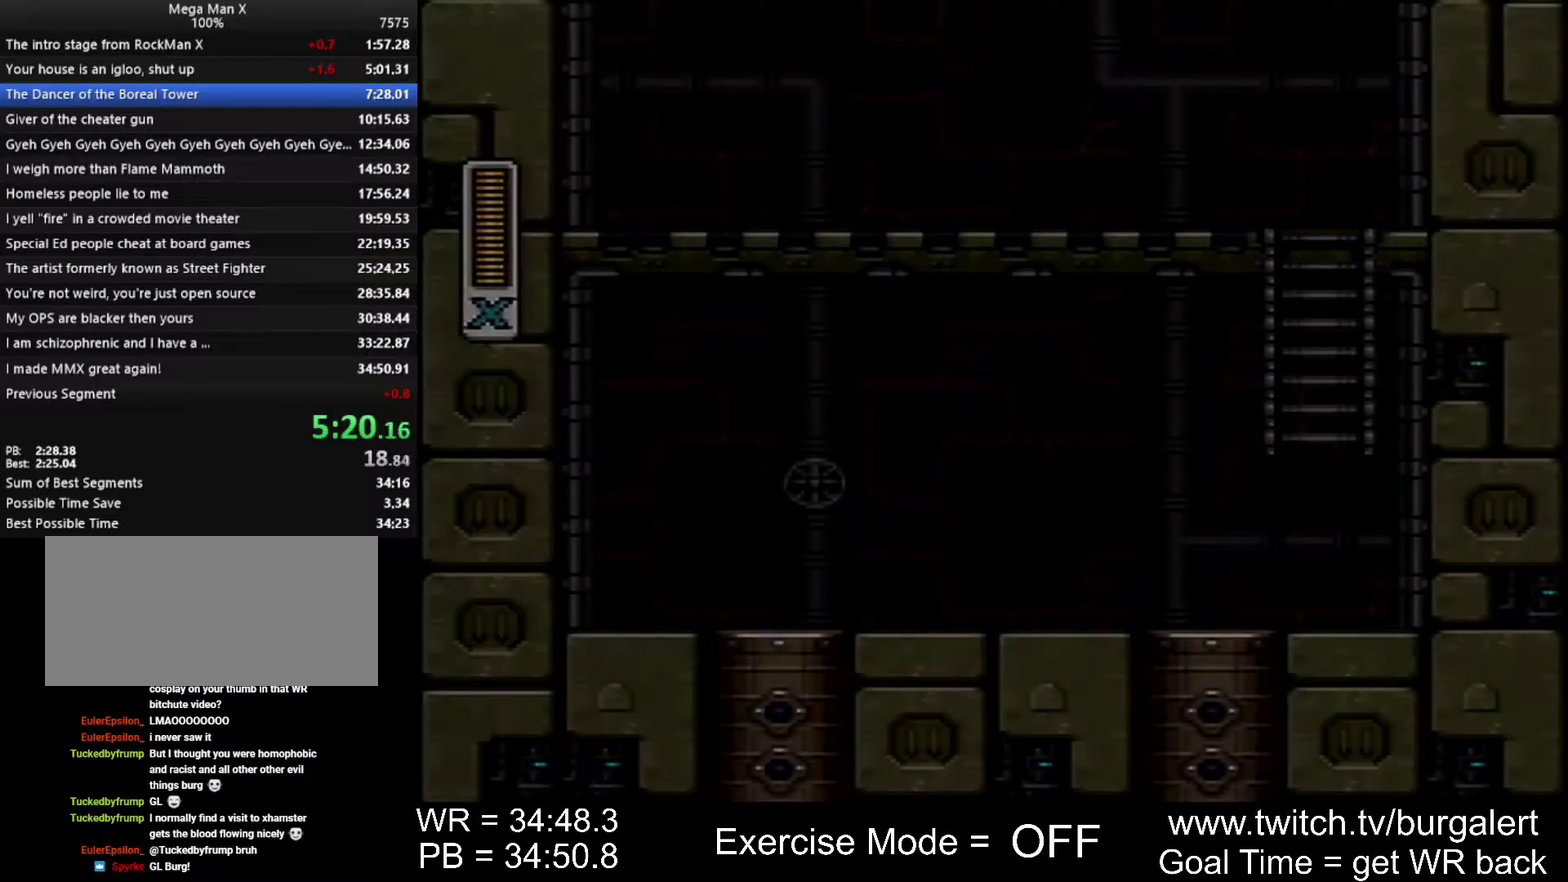
{"buttons": [], "events": []}
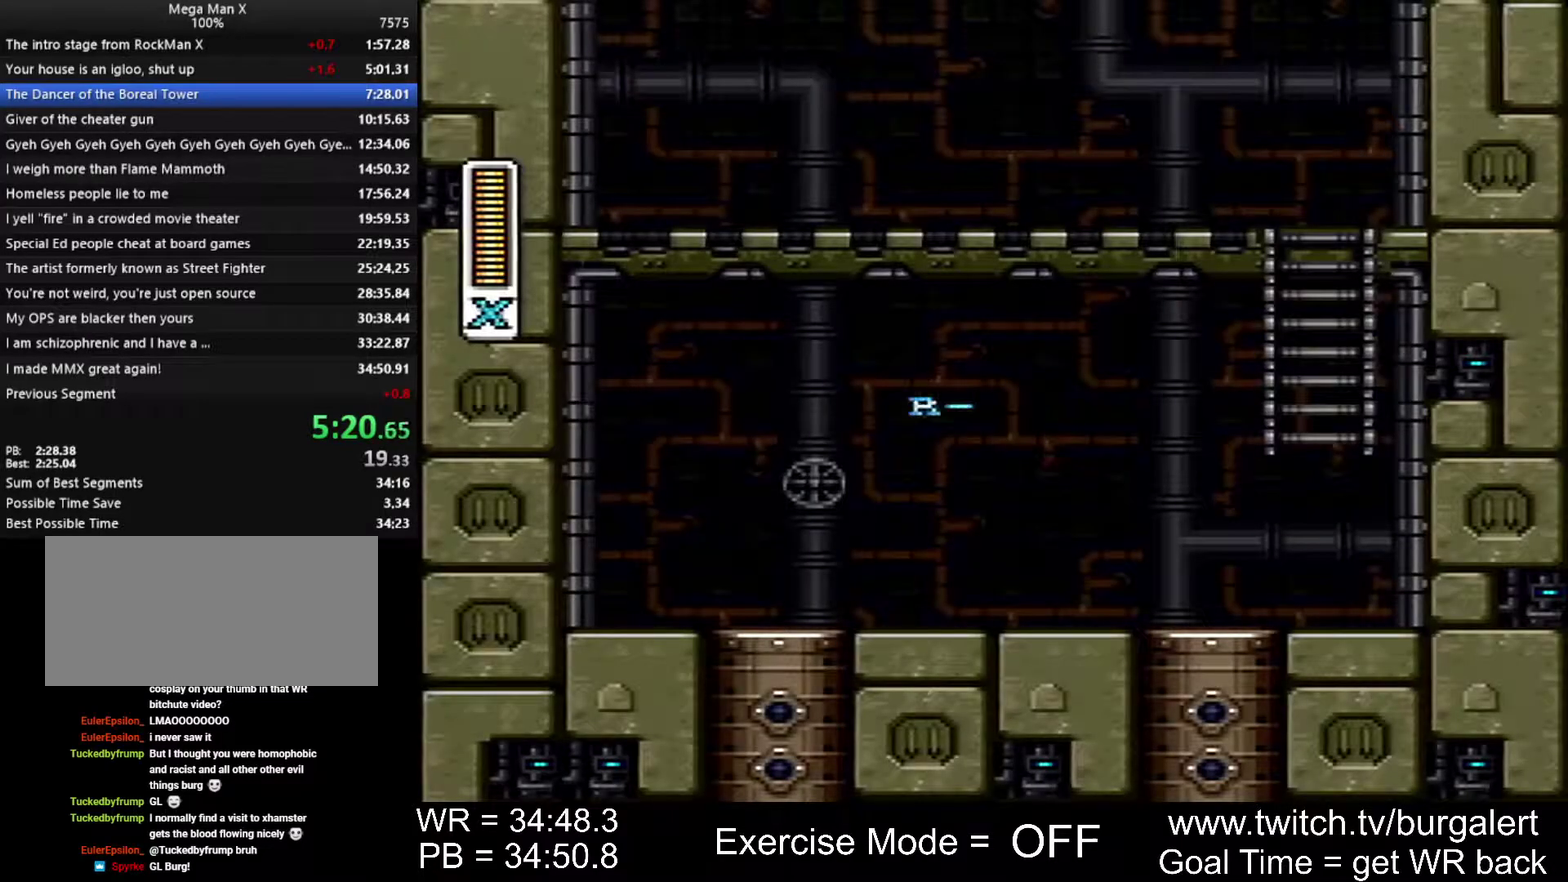
{"buttons": ["DPAD_UP", "DPAD_RIGHT"], "events": [[233, "DPAD_RIGHT", "down"], [233, "DPAD_UP", "down"]]}
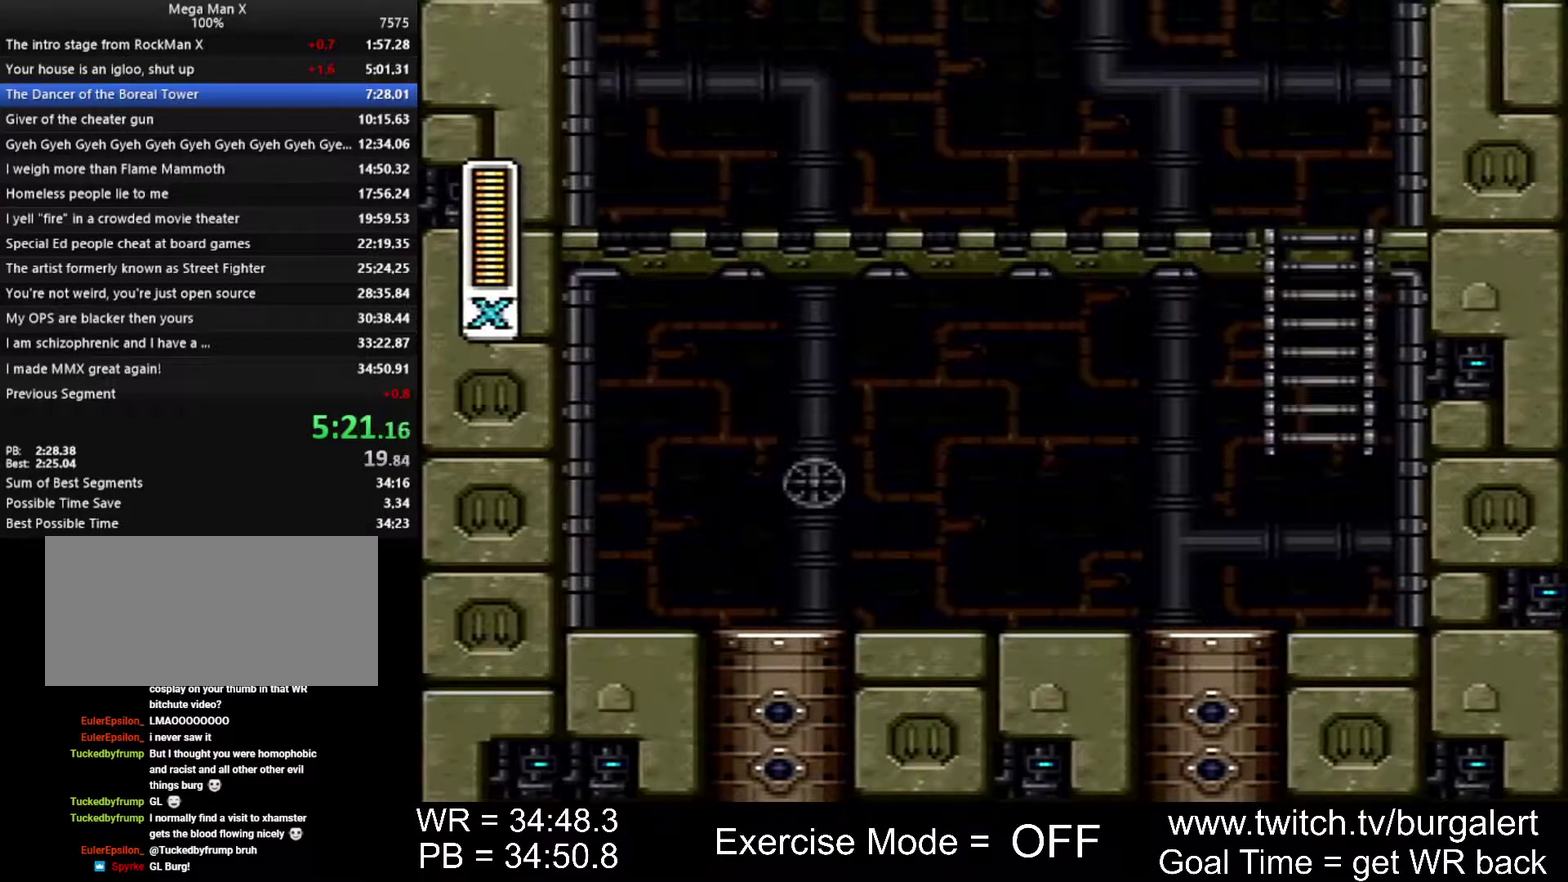
{"buttons": ["DPAD_UP", "DPAD_RIGHT"], "events": []}
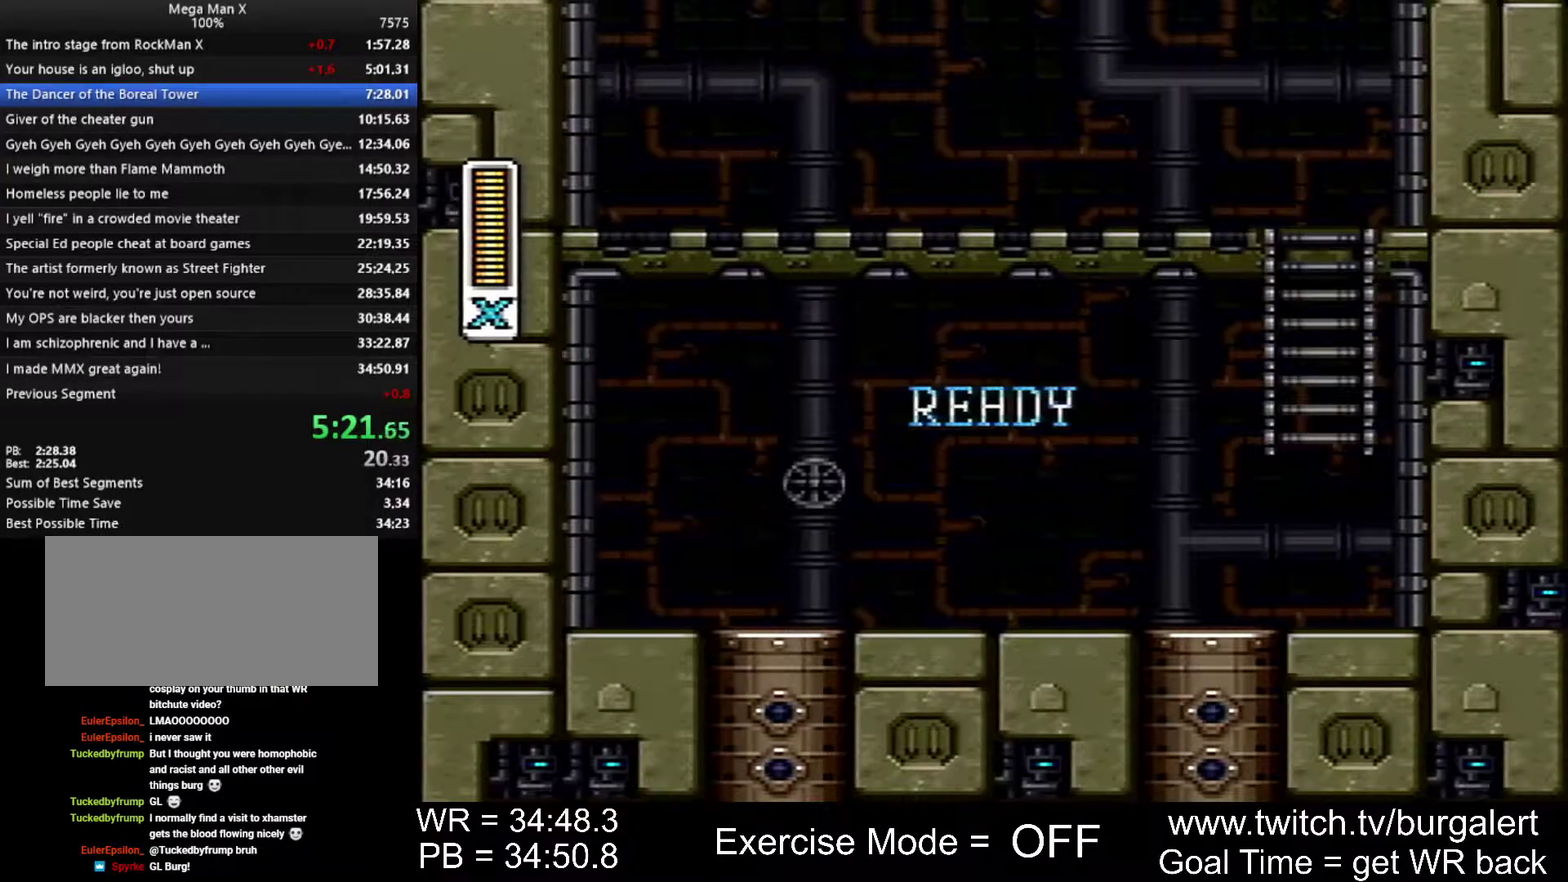
{"buttons": ["DPAD_UP", "DPAD_RIGHT"], "events": []}
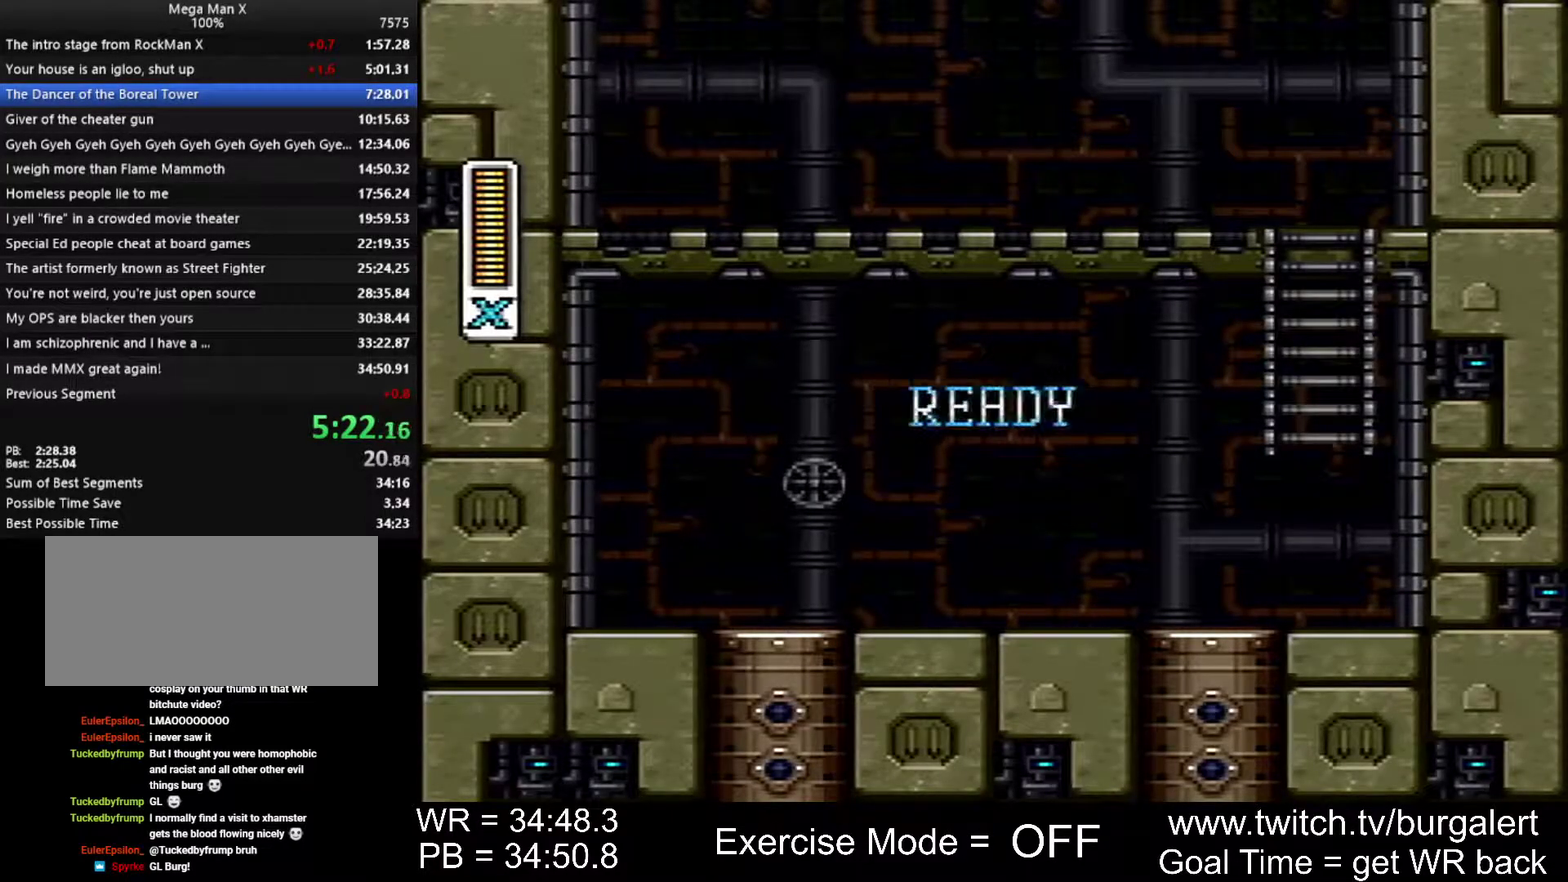
{"buttons": ["DPAD_UP", "DPAD_RIGHT"], "events": []}
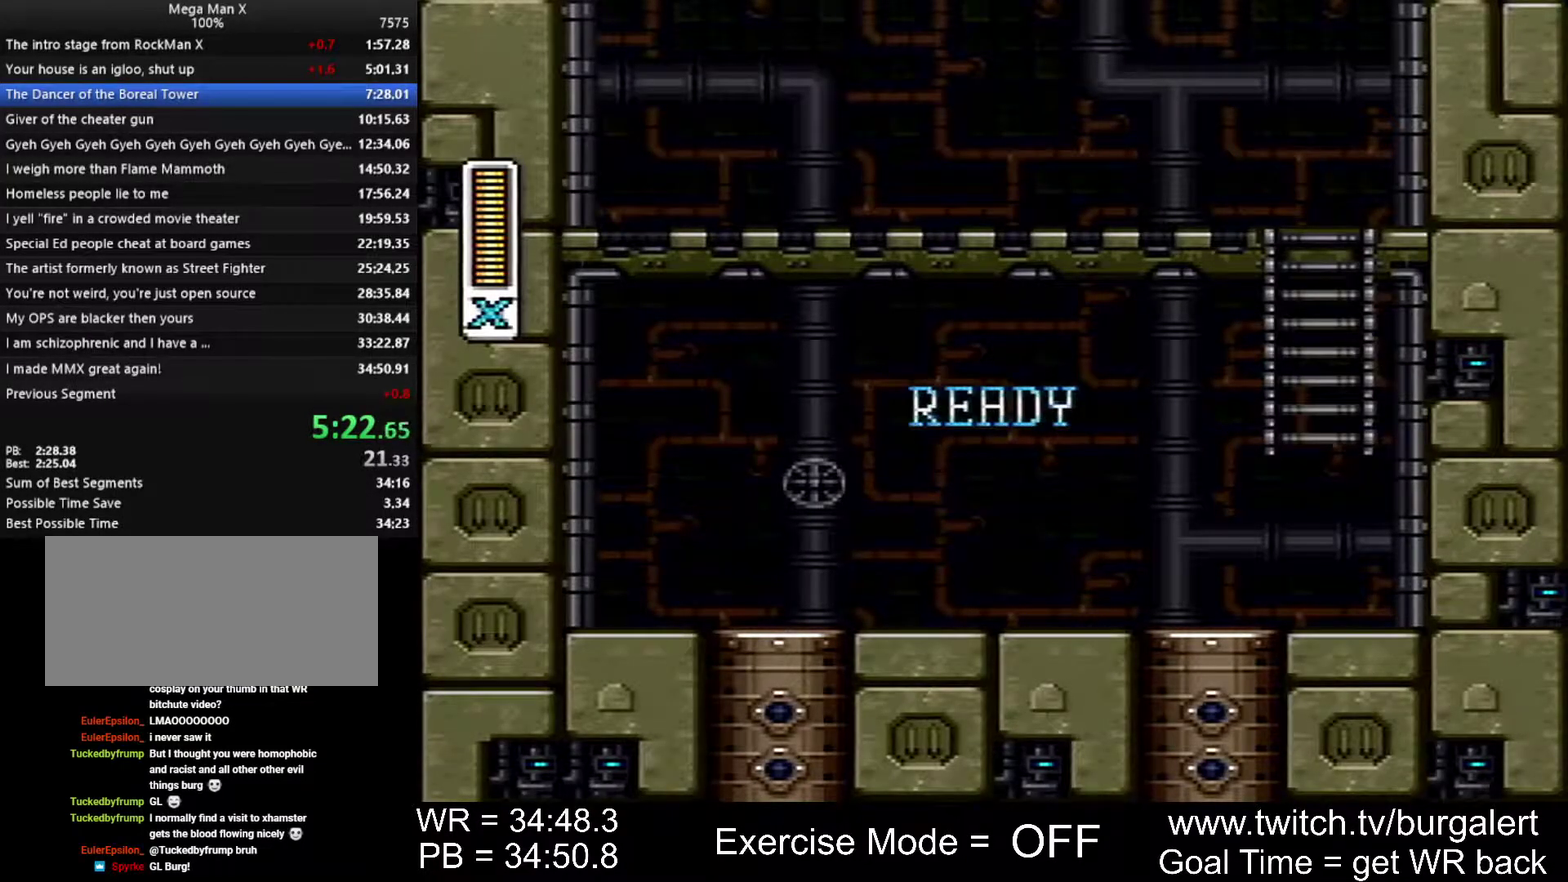
{"buttons": ["DPAD_UP", "DPAD_RIGHT"], "events": []}
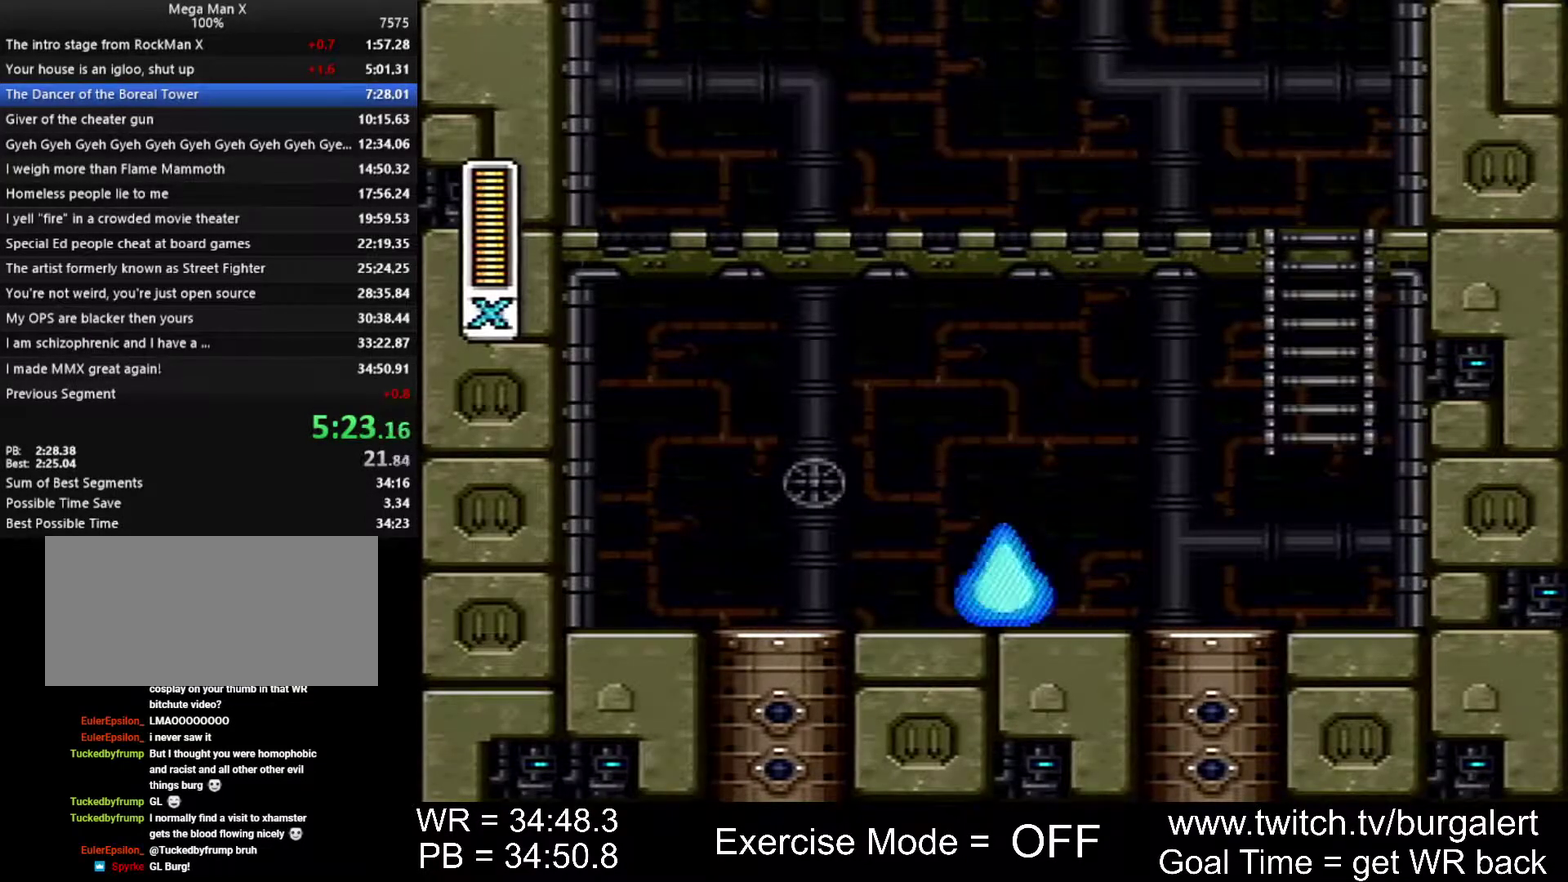
{"buttons": ["DPAD_UP", "DPAD_RIGHT"], "events": [[150, "A", "down"], [150, "B", "down"], [483, "A", "up"], [483, "B", "up"]]}
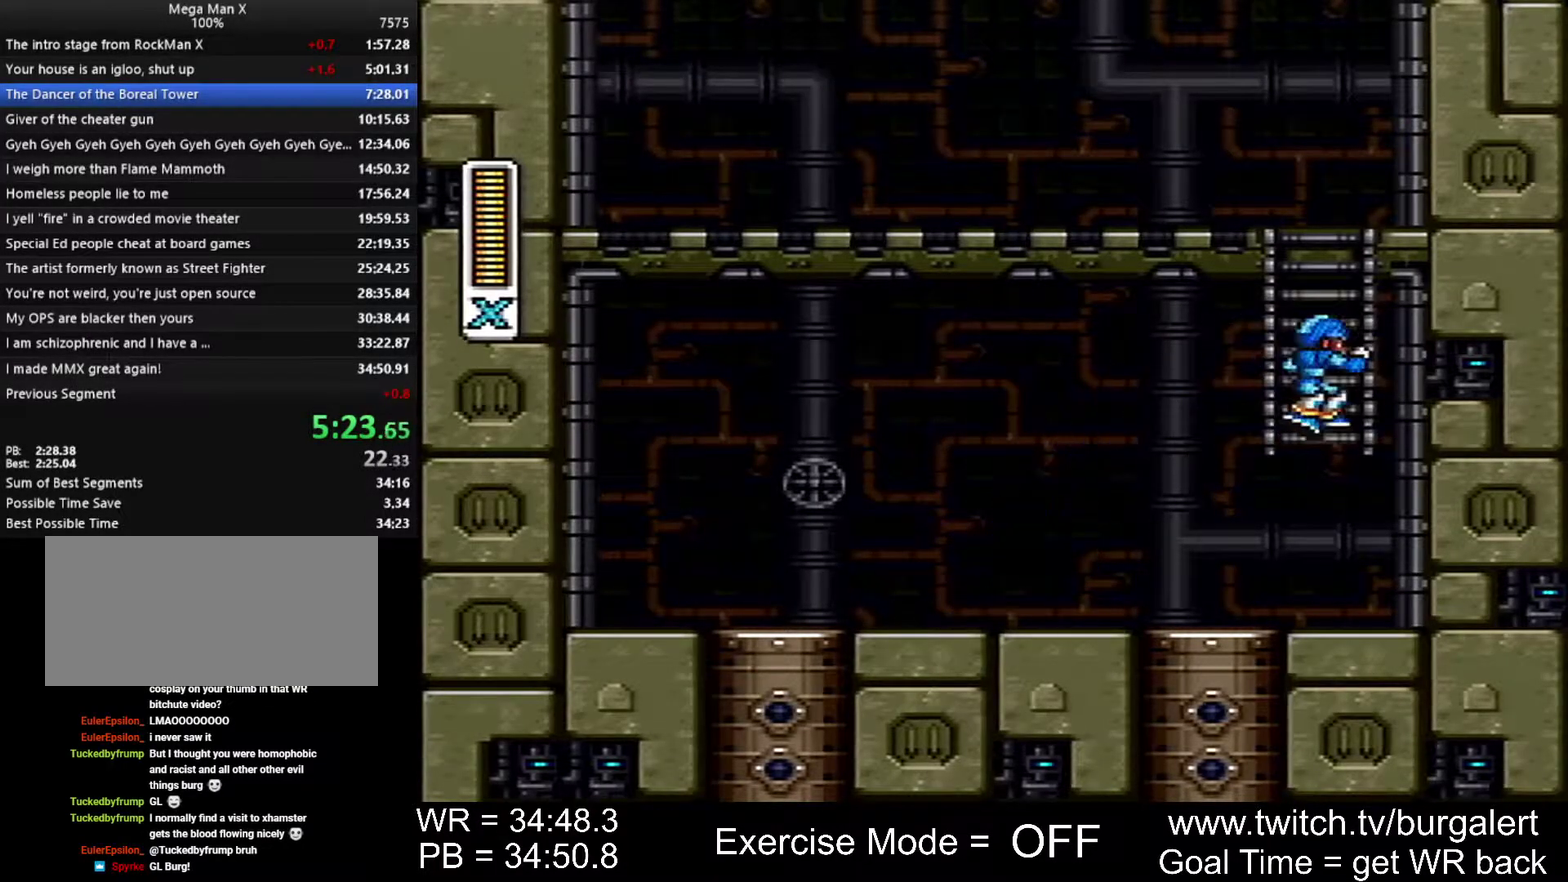
{"buttons": ["DPAD_UP", "DPAD_RIGHT"], "events": []}